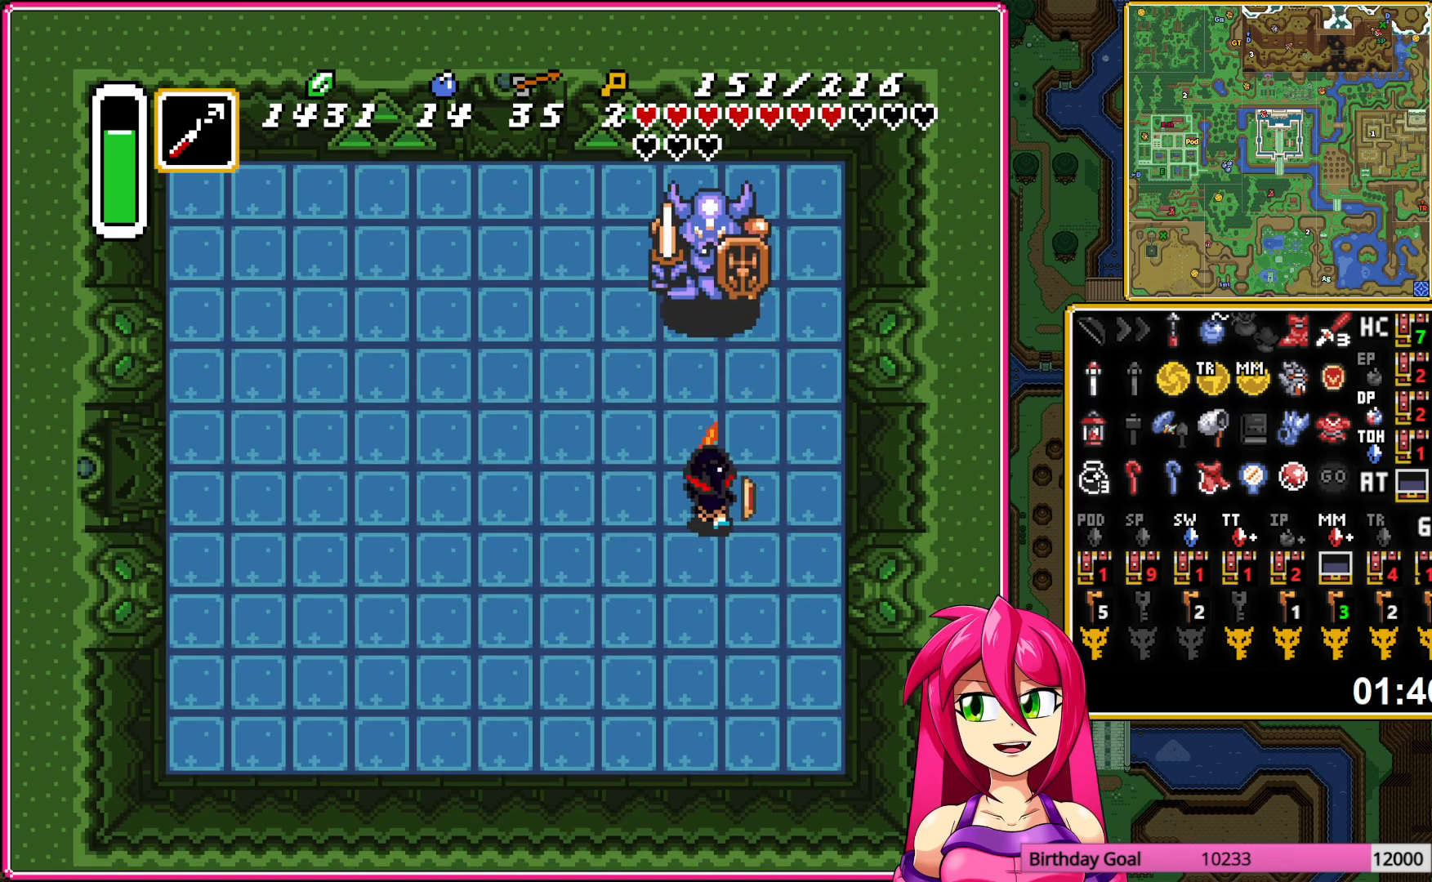
Gameplay with a controller (Nintendo layout); each line is a JSON object with the inputs held at the frame after it. "events" lists button and stick changes between this image and that frame as [ms after this image, input, new state], when the widget could be followed in between. Not read: L3 R3.
{"buttons": ["B"], "events": [[17, "B", "up"], [83, "DPAD_UP", "up"], [117, "B", "down"]]}
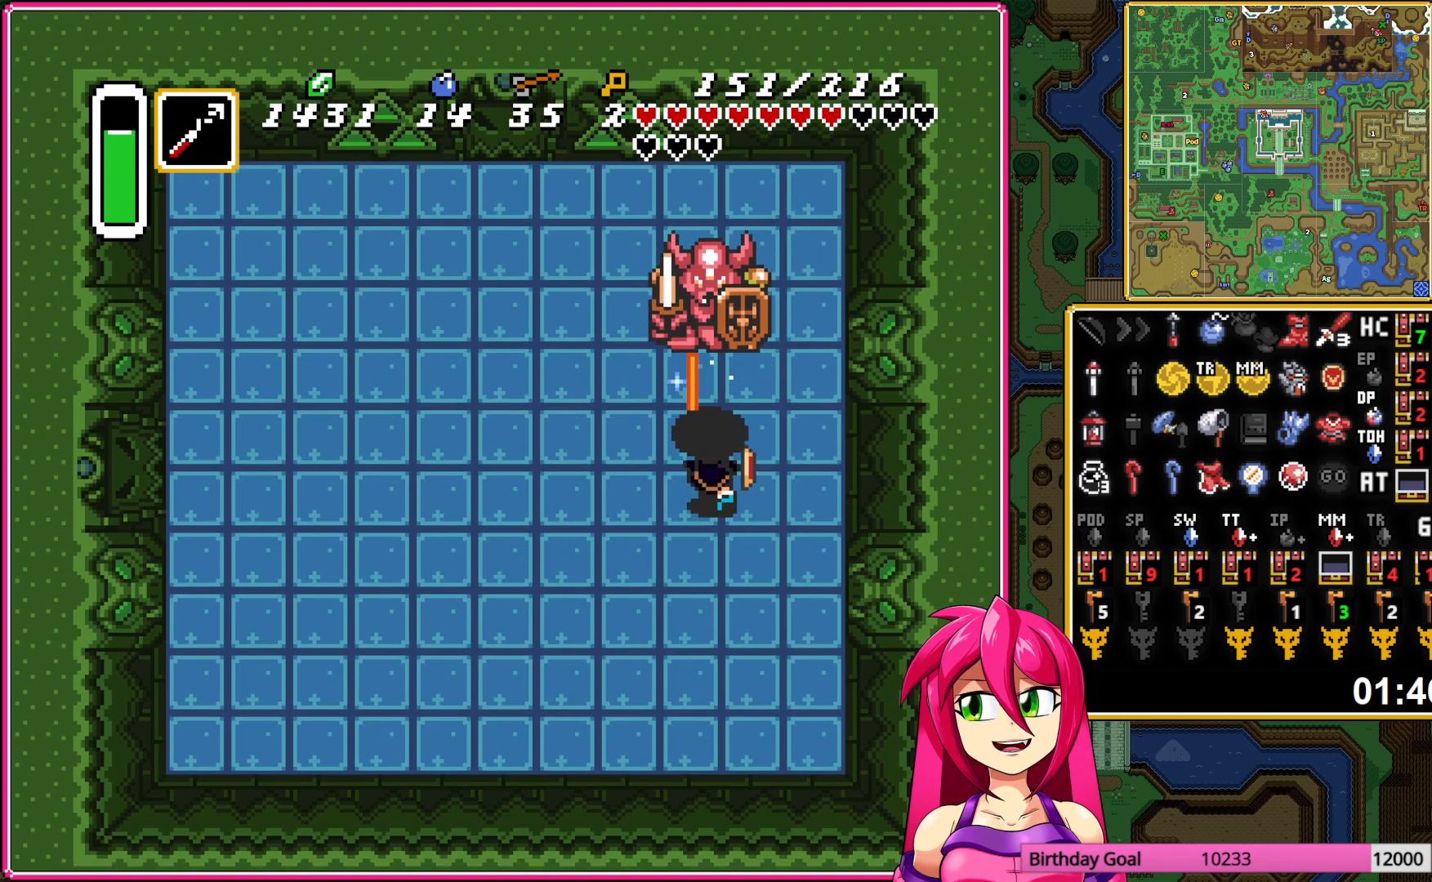
{"buttons": ["B"], "events": [[300, "DPAD_UP", "down"], [367, "B", "up"], [417, "B", "down"], [433, "DPAD_UP", "up"]]}
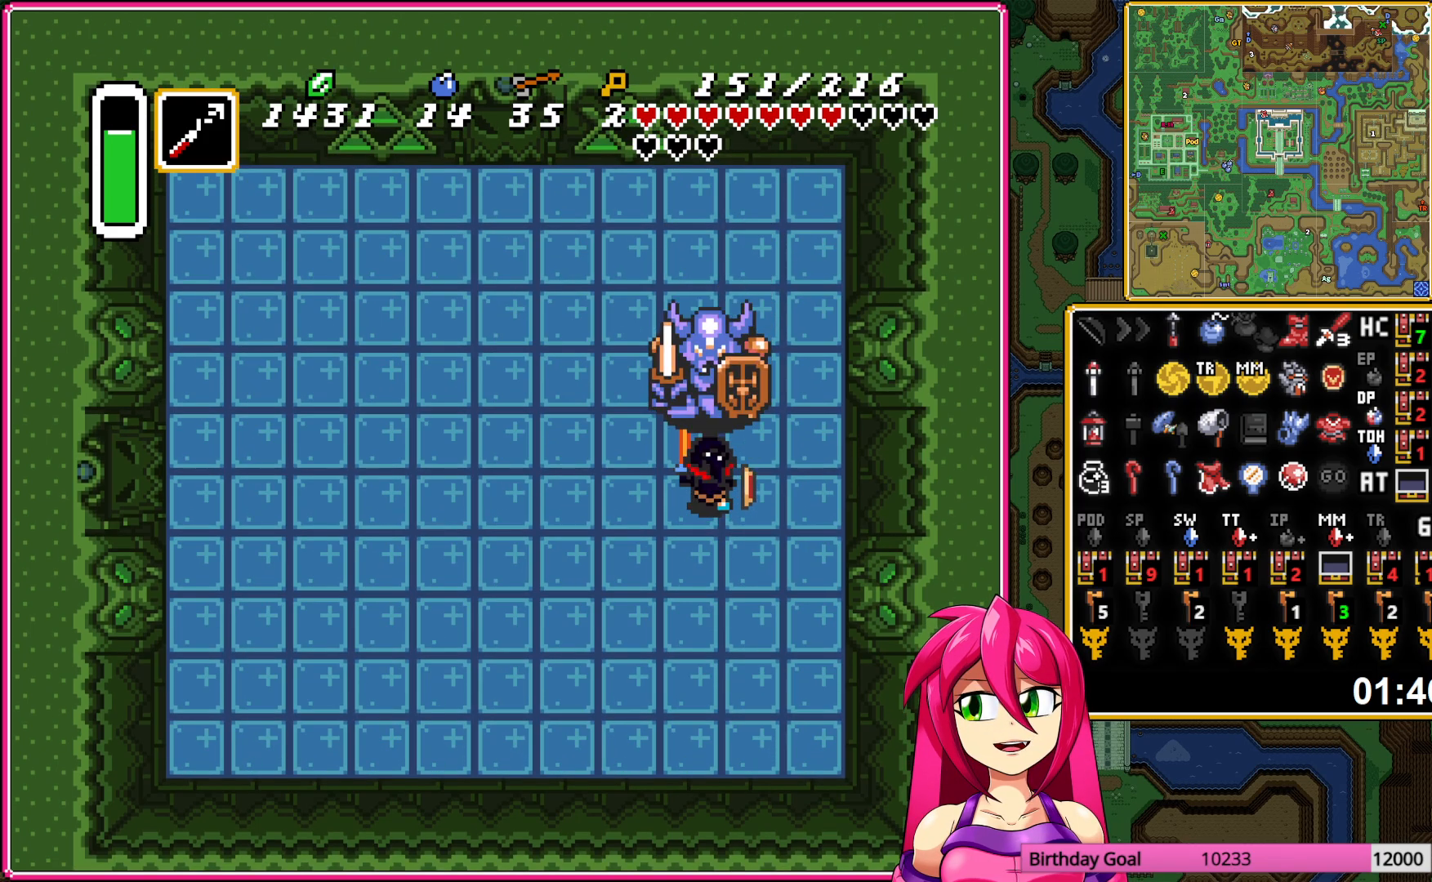
{"buttons": ["B"], "events": []}
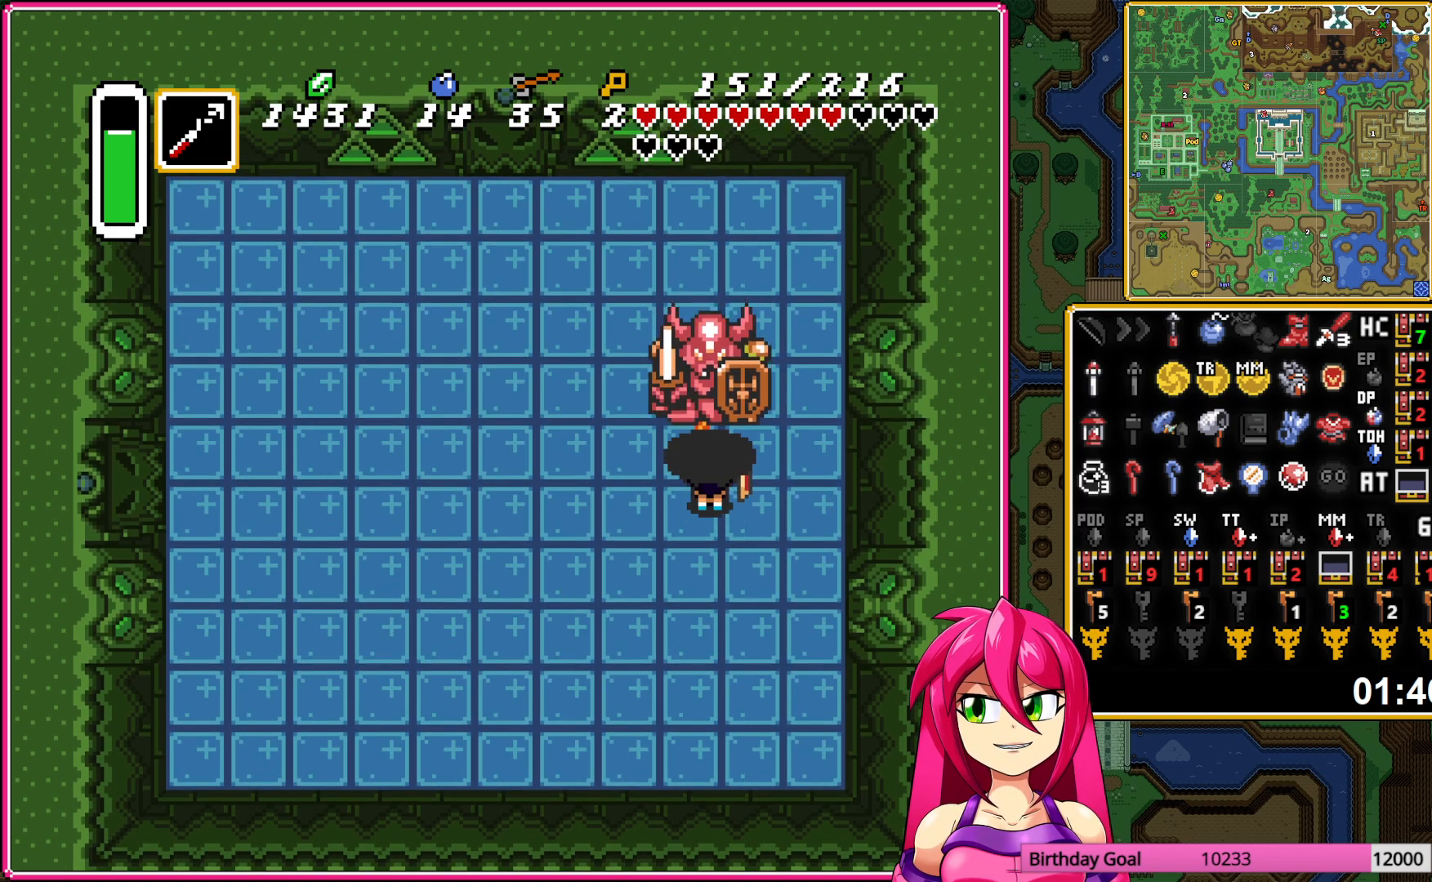
{"buttons": ["DPAD_UP"], "events": [[67, "B", "up"], [100, "B", "down"], [417, "DPAD_UP", "down"], [433, "B", "up"]]}
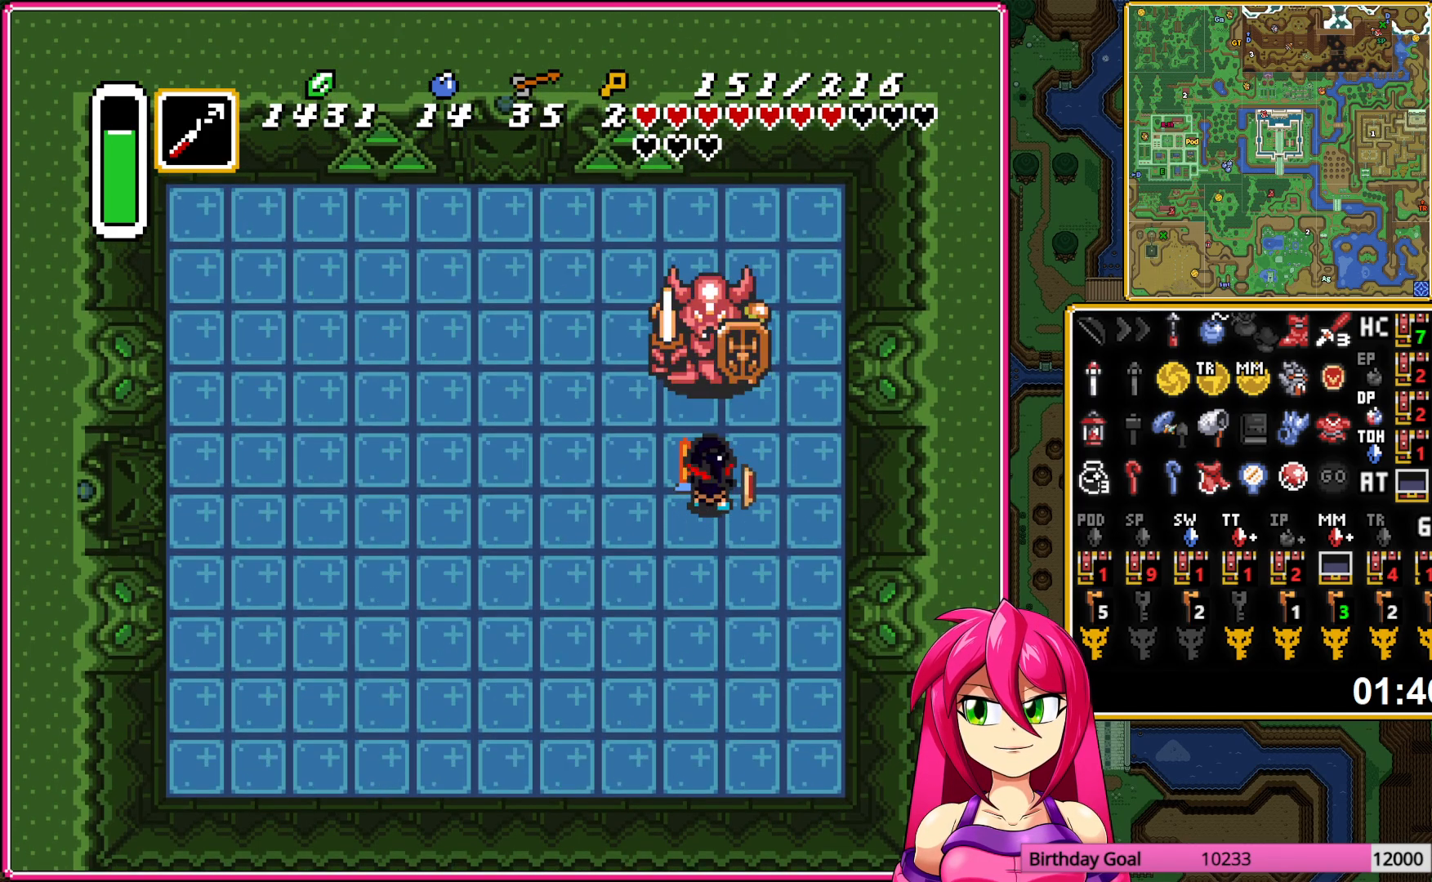
{"buttons": ["B"], "events": [[50, "B", "down"], [67, "DPAD_UP", "up"]]}
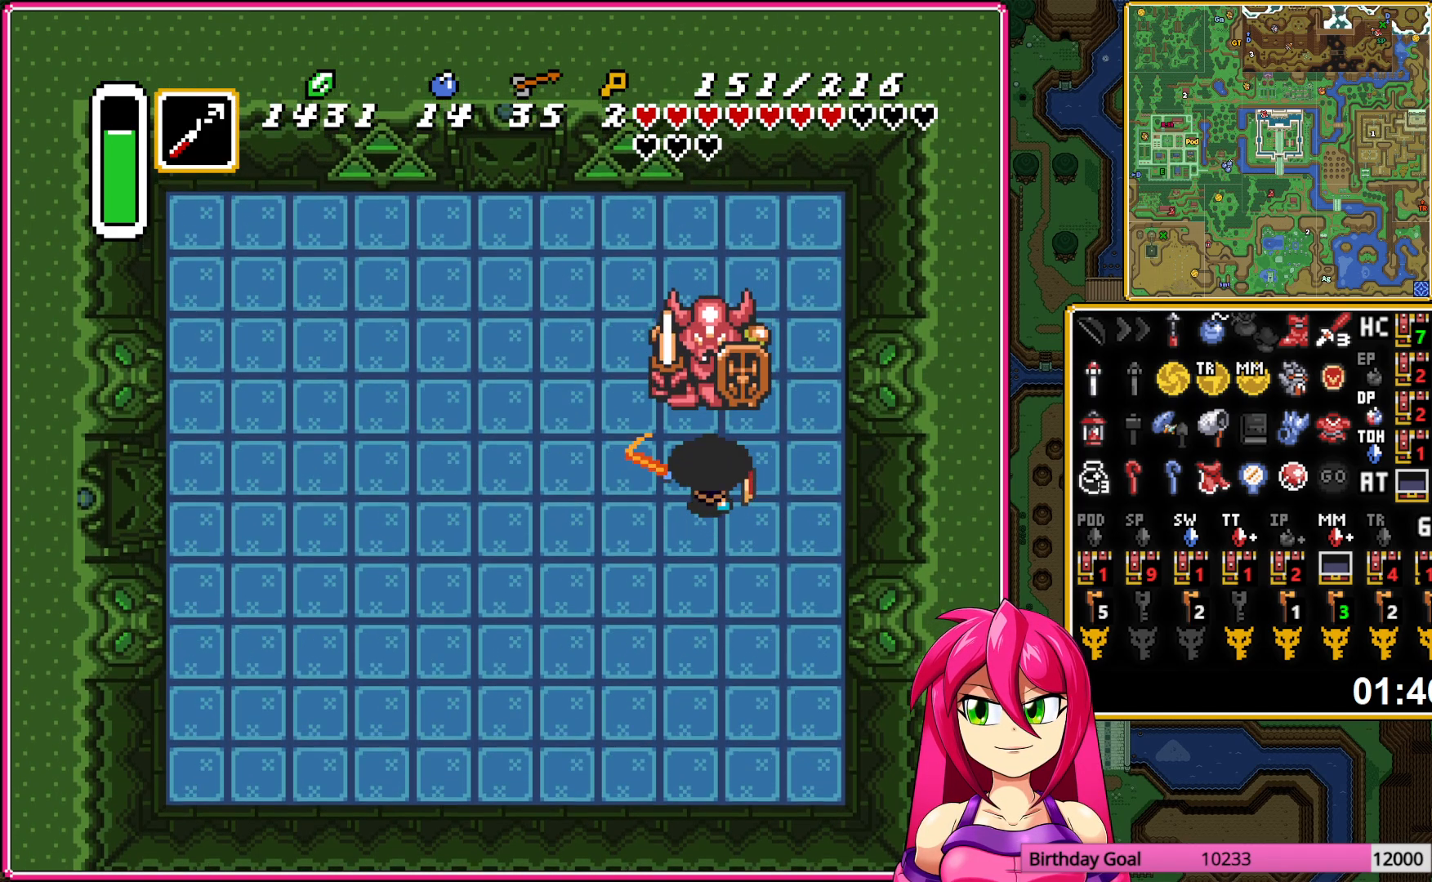
{"buttons": ["B"], "events": [[283, "B", "up"], [350, "B", "down"]]}
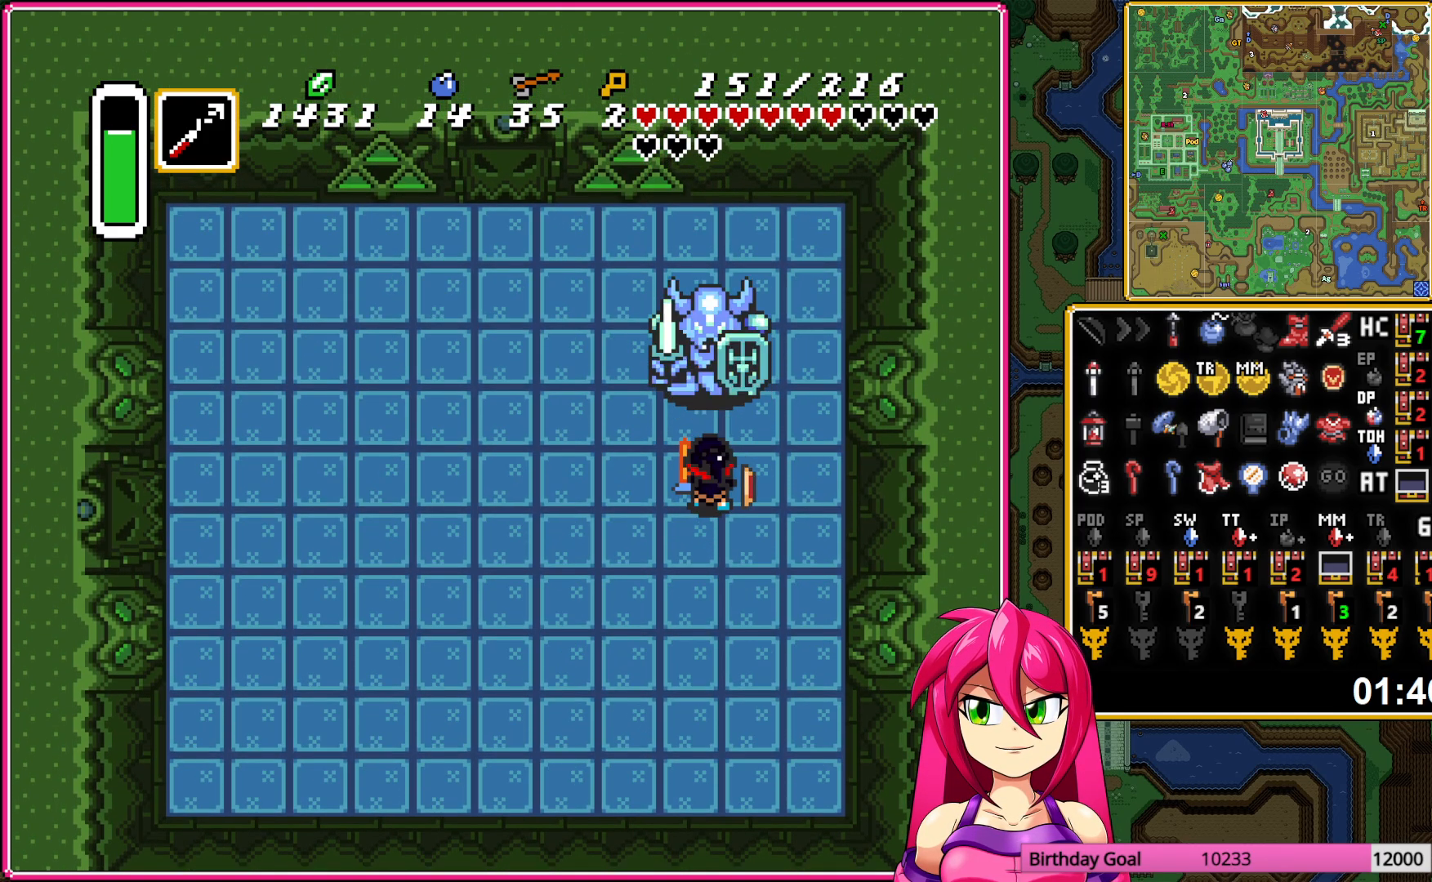
{"buttons": ["B"], "events": []}
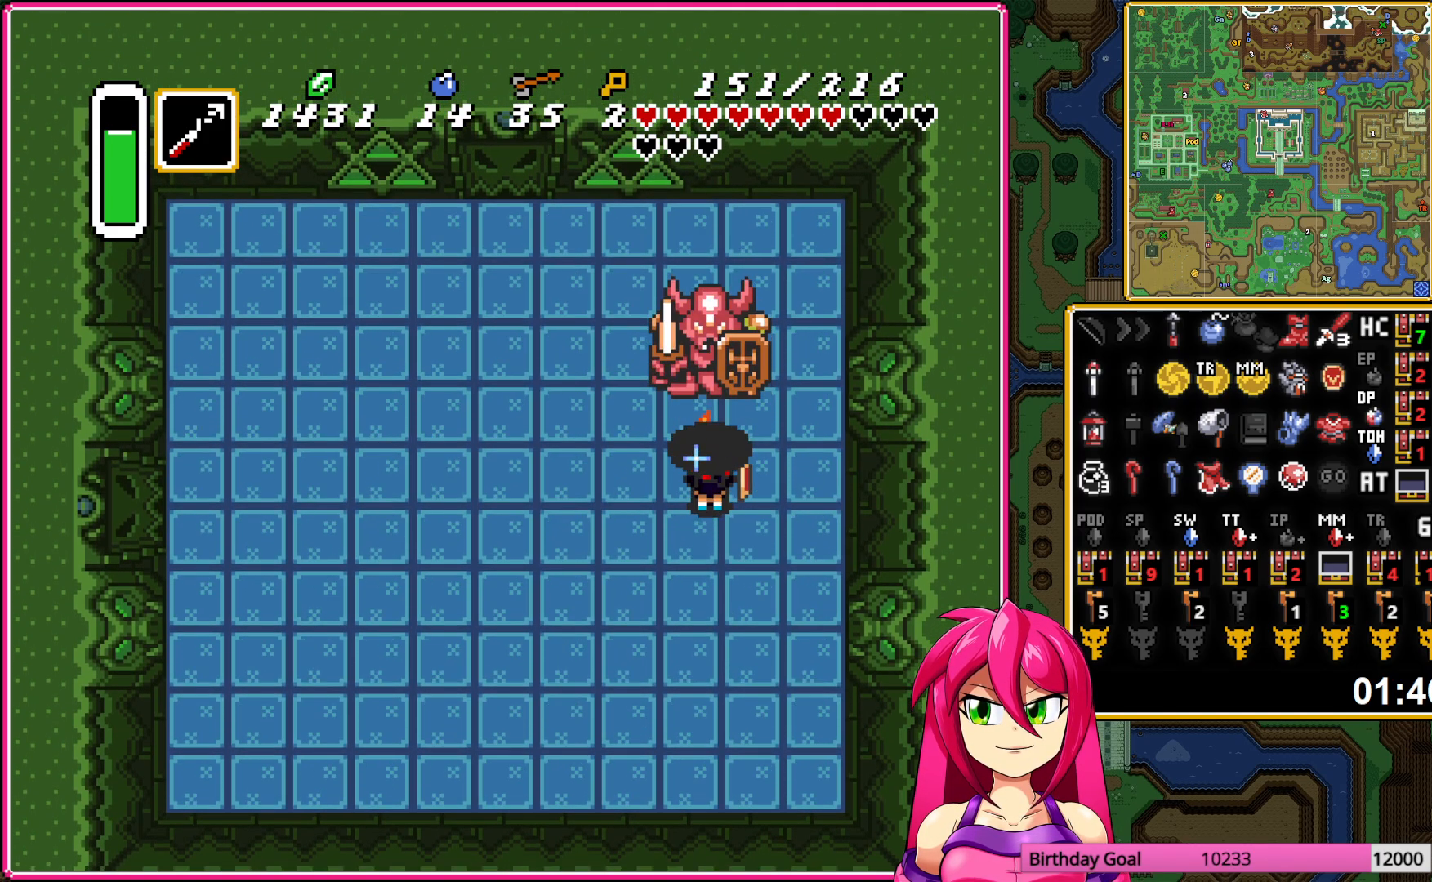
{"buttons": ["B", "DPAD_UP"], "events": [[183, "B", "up"], [250, "DPAD_UP", "down"], [383, "B", "down"]]}
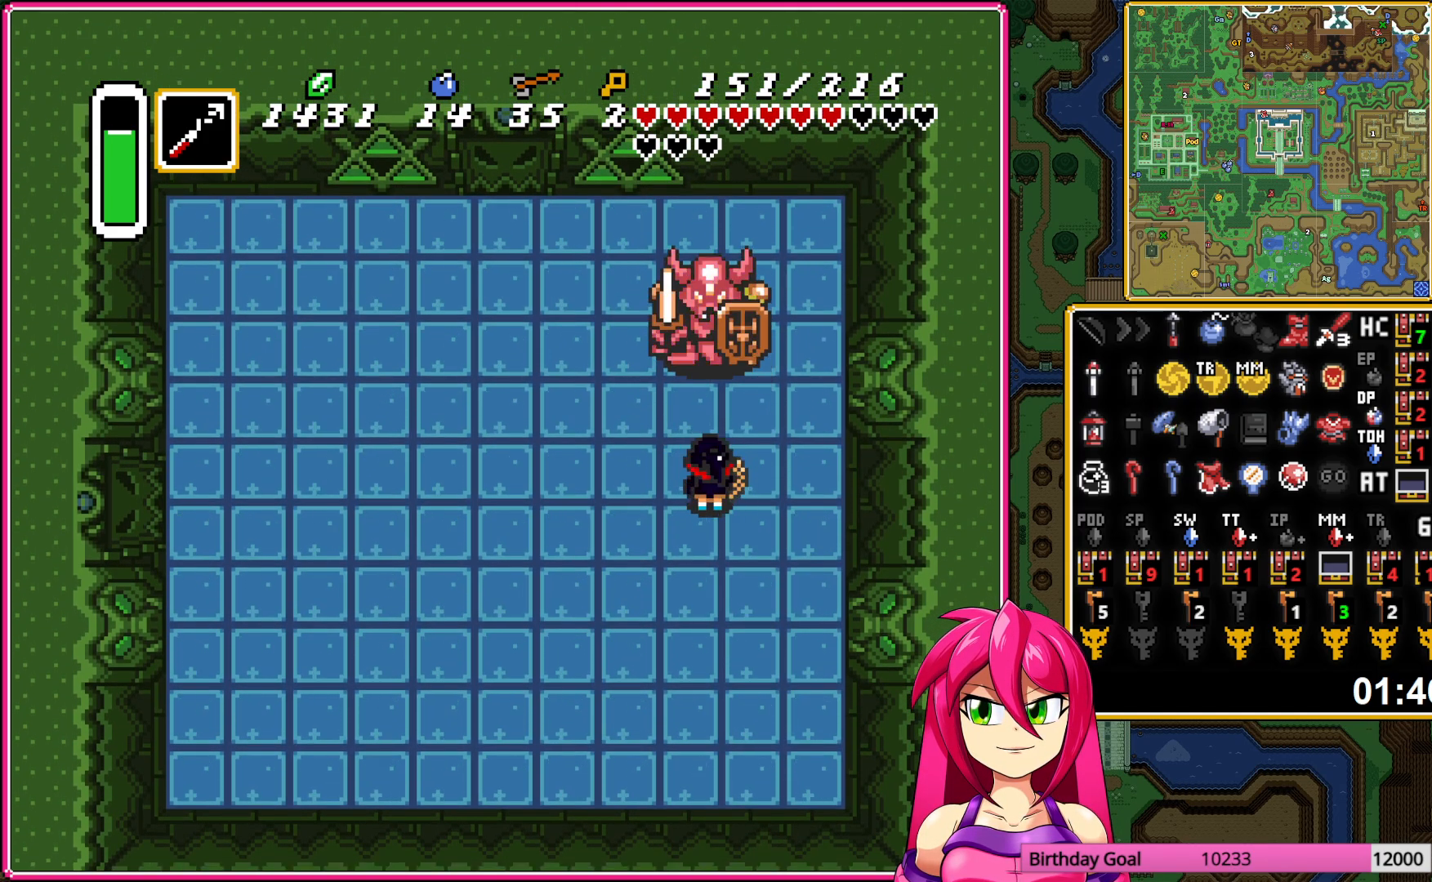
{"buttons": ["B"], "events": [[33, "DPAD_UP", "up"]]}
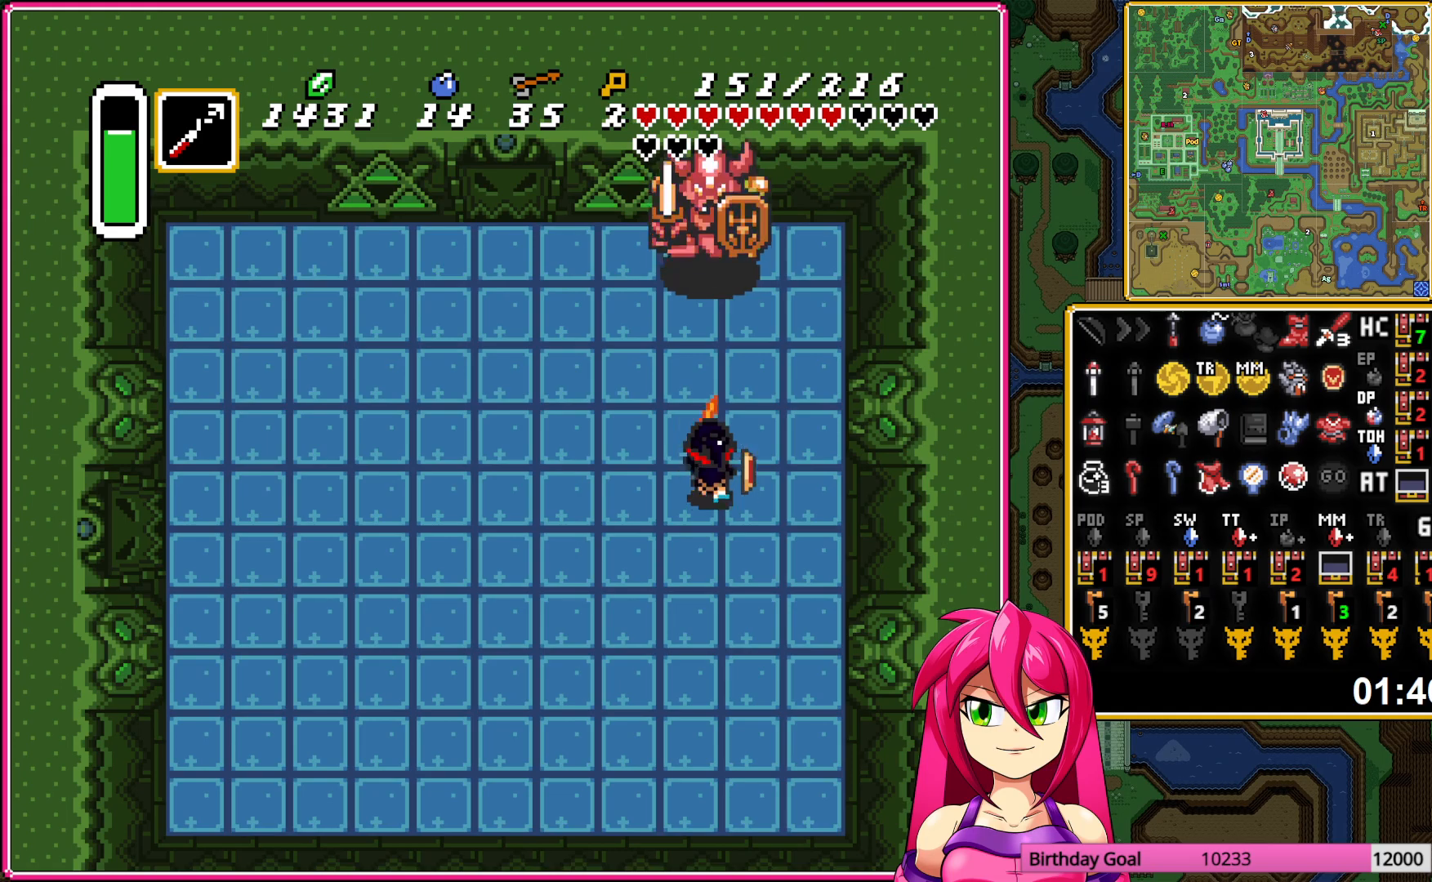
{"buttons": ["B"], "events": [[50, "DPAD_UP", "down"], [83, "B", "up"], [217, "B", "down"], [217, "DPAD_UP", "up"]]}
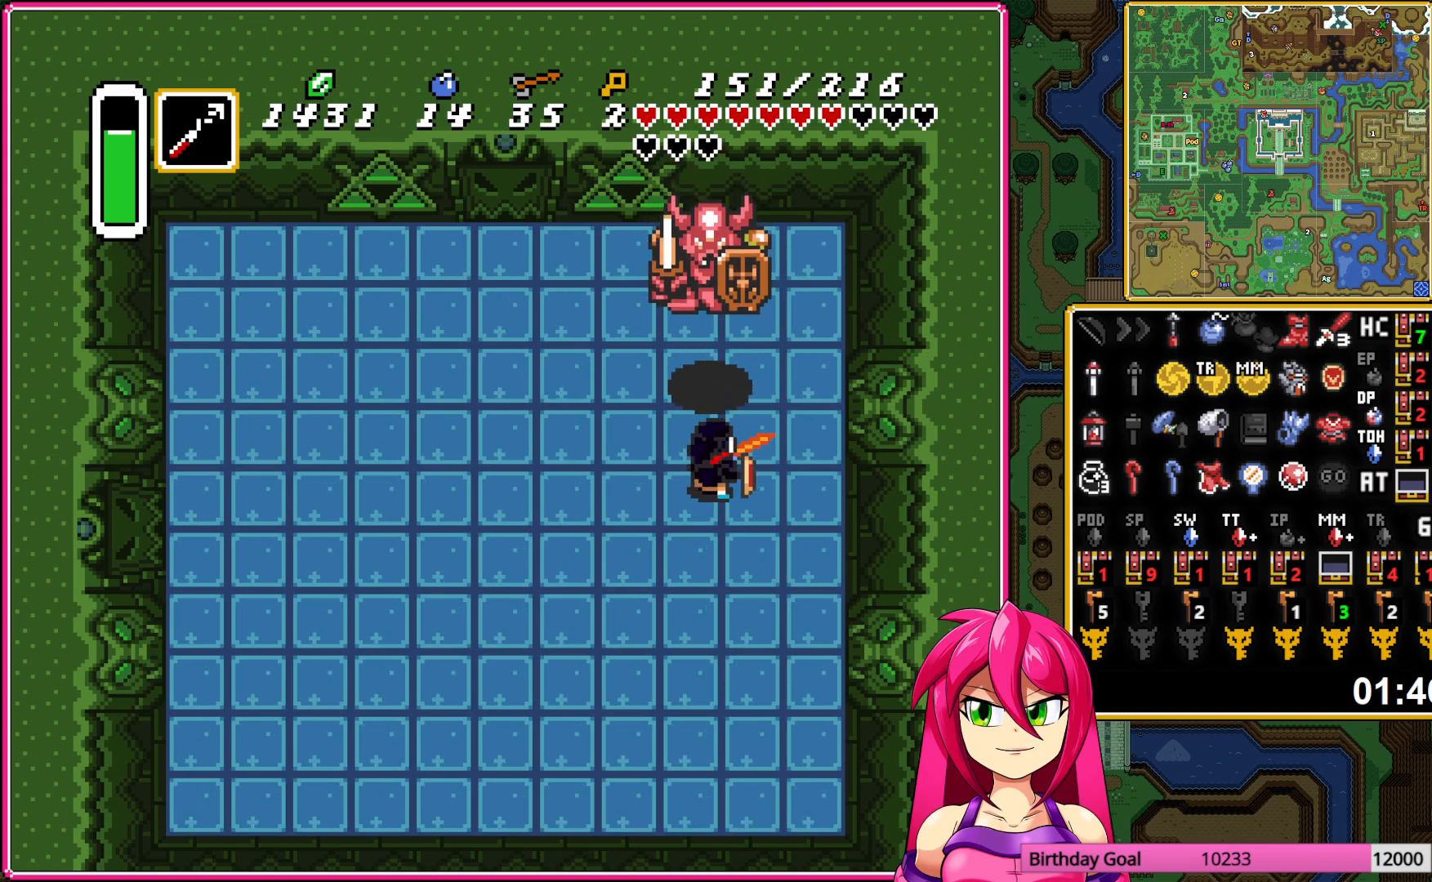
{"buttons": ["DPAD_UP"], "events": [[433, "B", "up"], [433, "DPAD_UP", "down"]]}
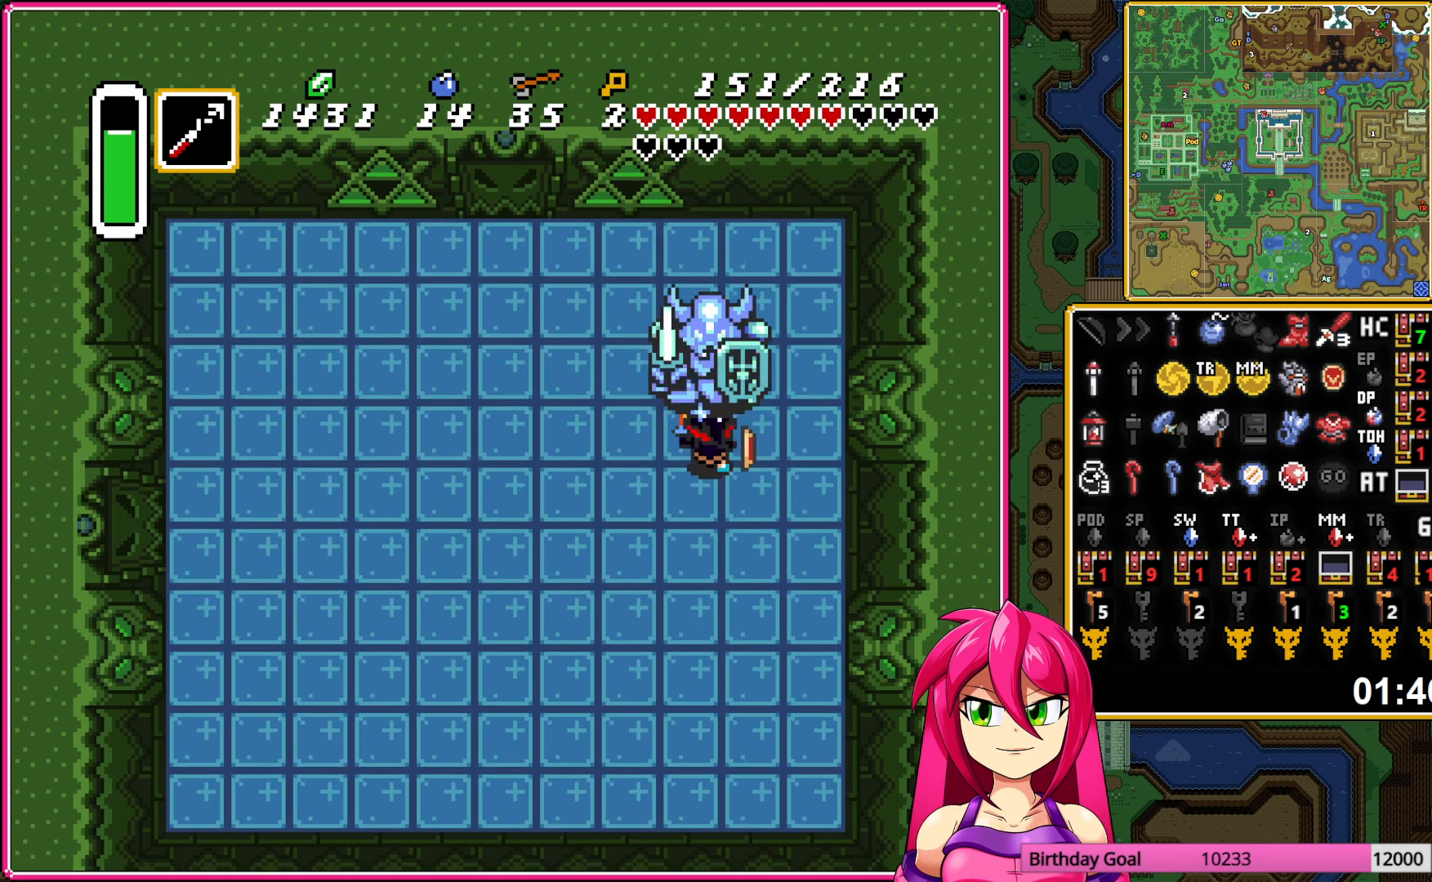
{"buttons": ["B"], "events": [[17, "B", "down"], [50, "DPAD_UP", "up"]]}
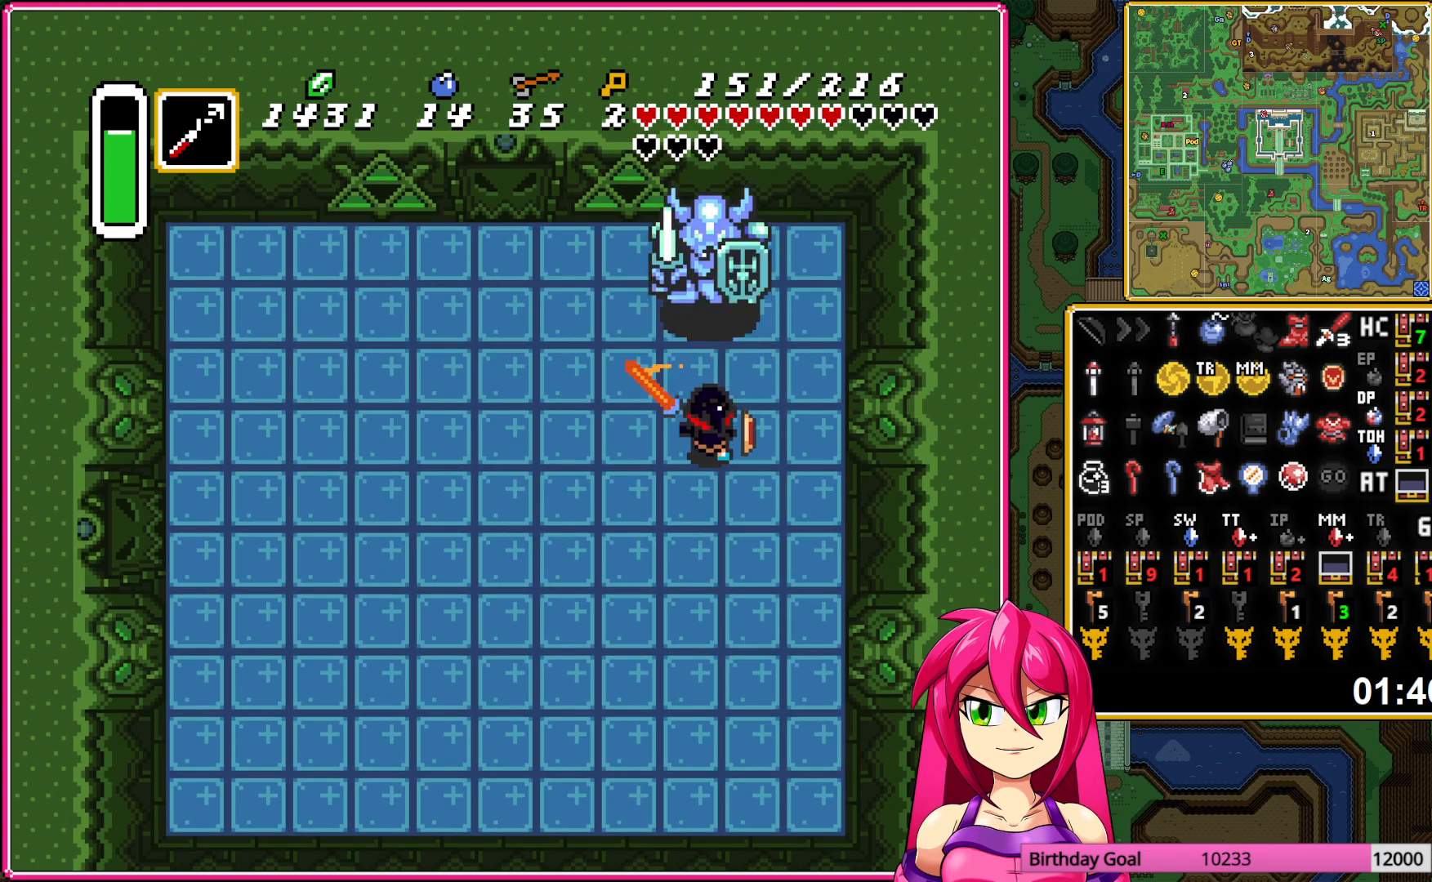
{"buttons": ["B"], "events": [[83, "B", "up"], [83, "DPAD_UP", "down"], [167, "B", "down"], [183, "DPAD_UP", "up"]]}
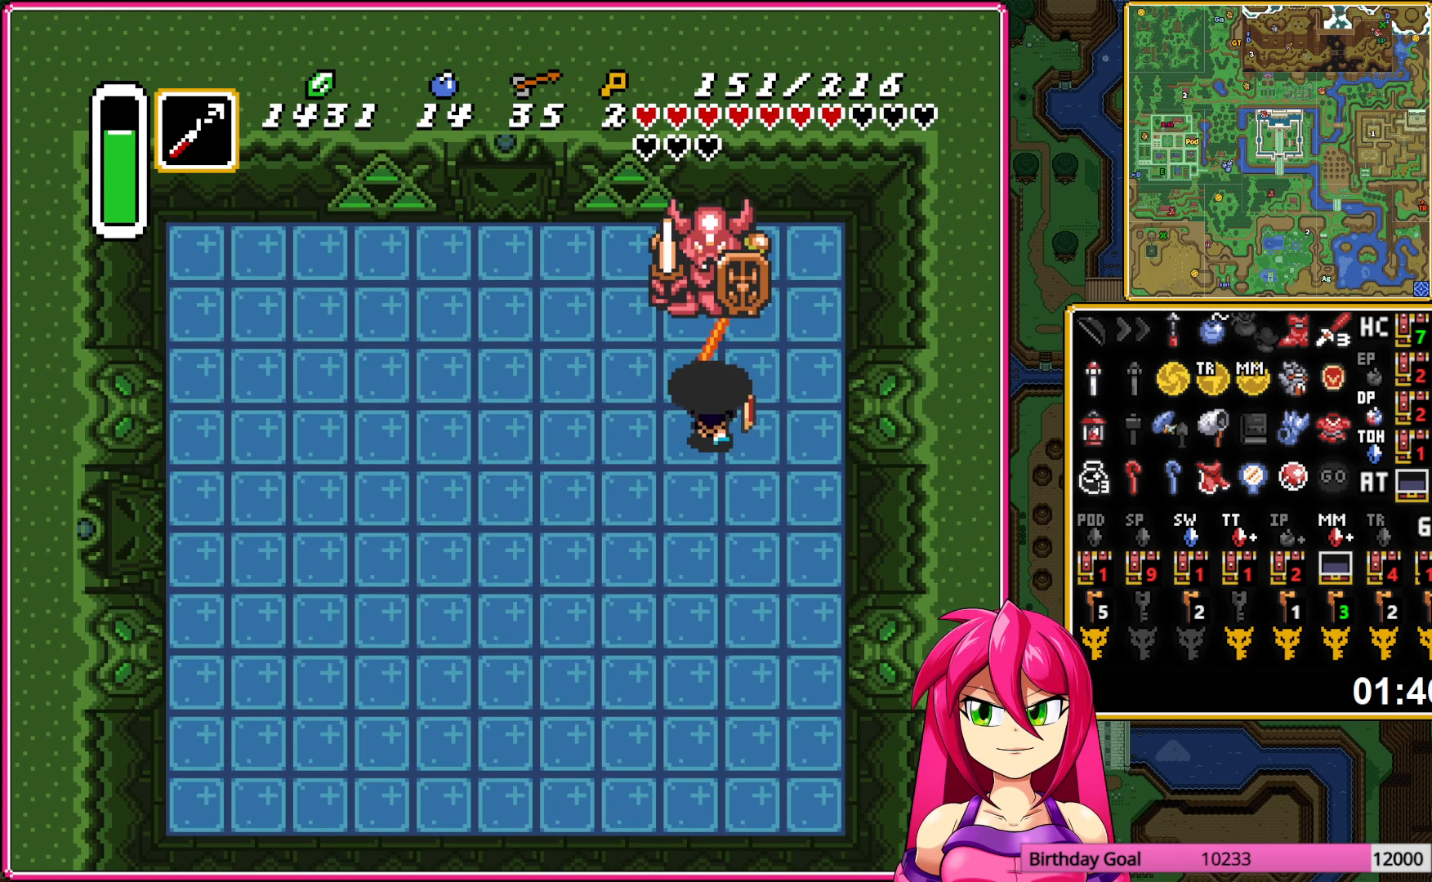
{"buttons": ["B"], "events": [[200, "DPAD_UP", "down"], [217, "B", "up"], [367, "B", "down"], [383, "DPAD_UP", "up"]]}
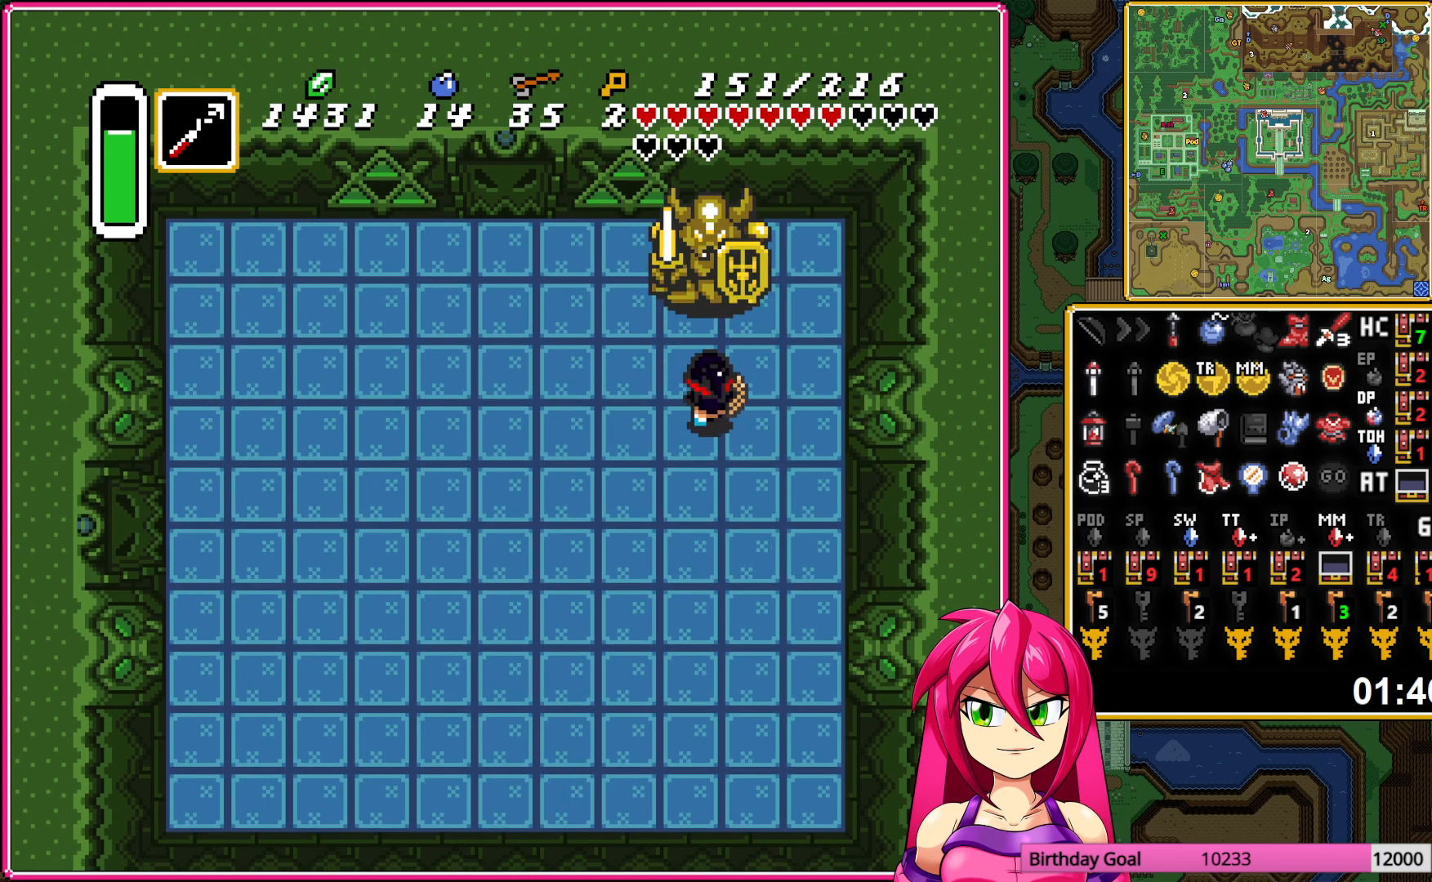
{"buttons": ["B"], "events": [[383, "B", "up"], [433, "B", "down"]]}
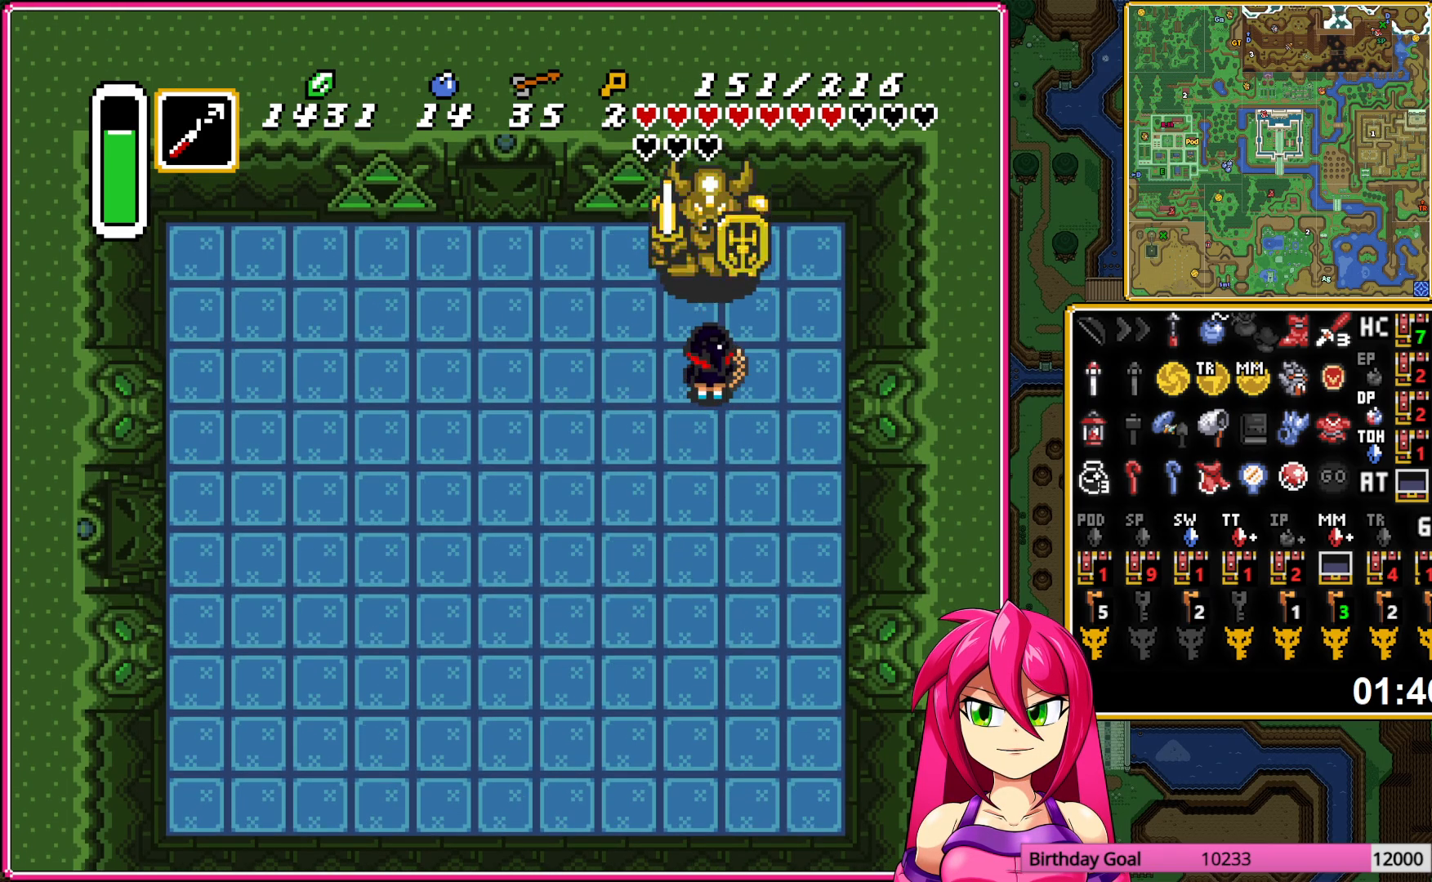
{"buttons": [], "events": [[483, "B", "up"]]}
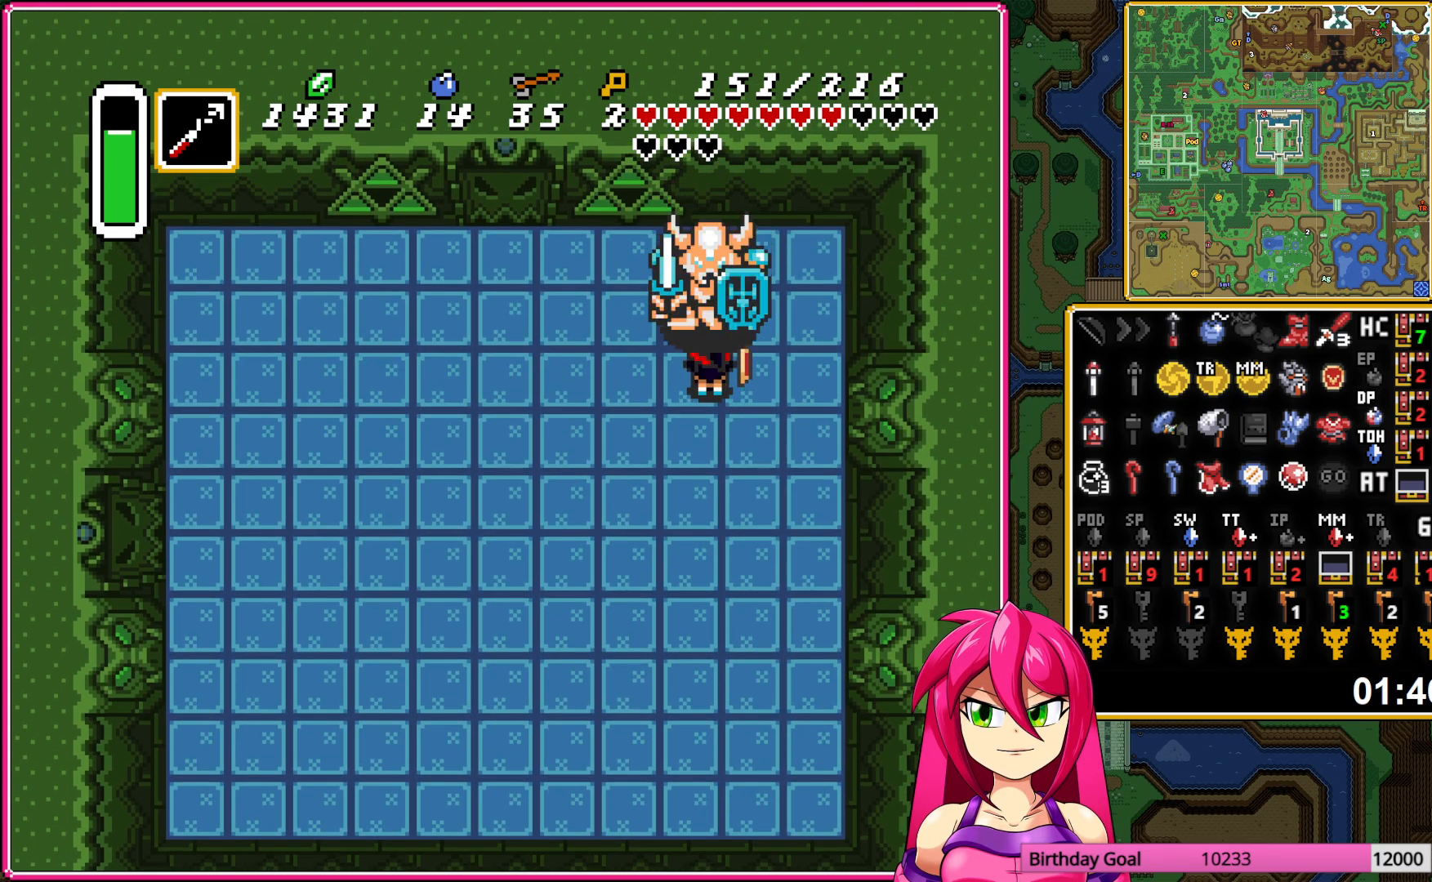
{"buttons": ["B"], "events": [[83, "B", "down"]]}
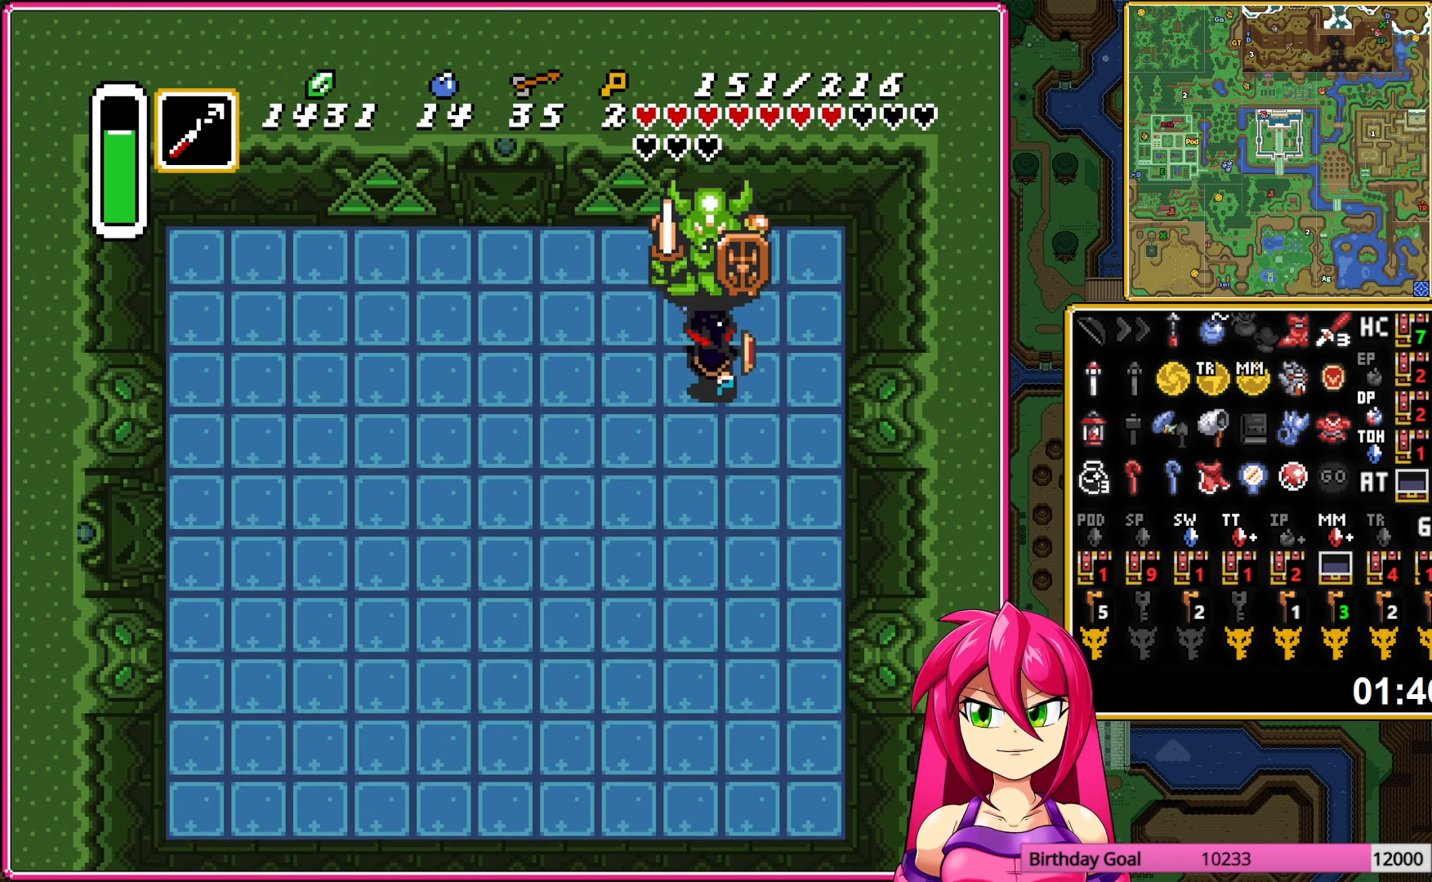
{"buttons": ["DPAD_UP", "DPAD_LEFT"], "events": [[200, "B", "up"], [250, "DPAD_UP", "down"], [300, "DPAD_LEFT", "down"]]}
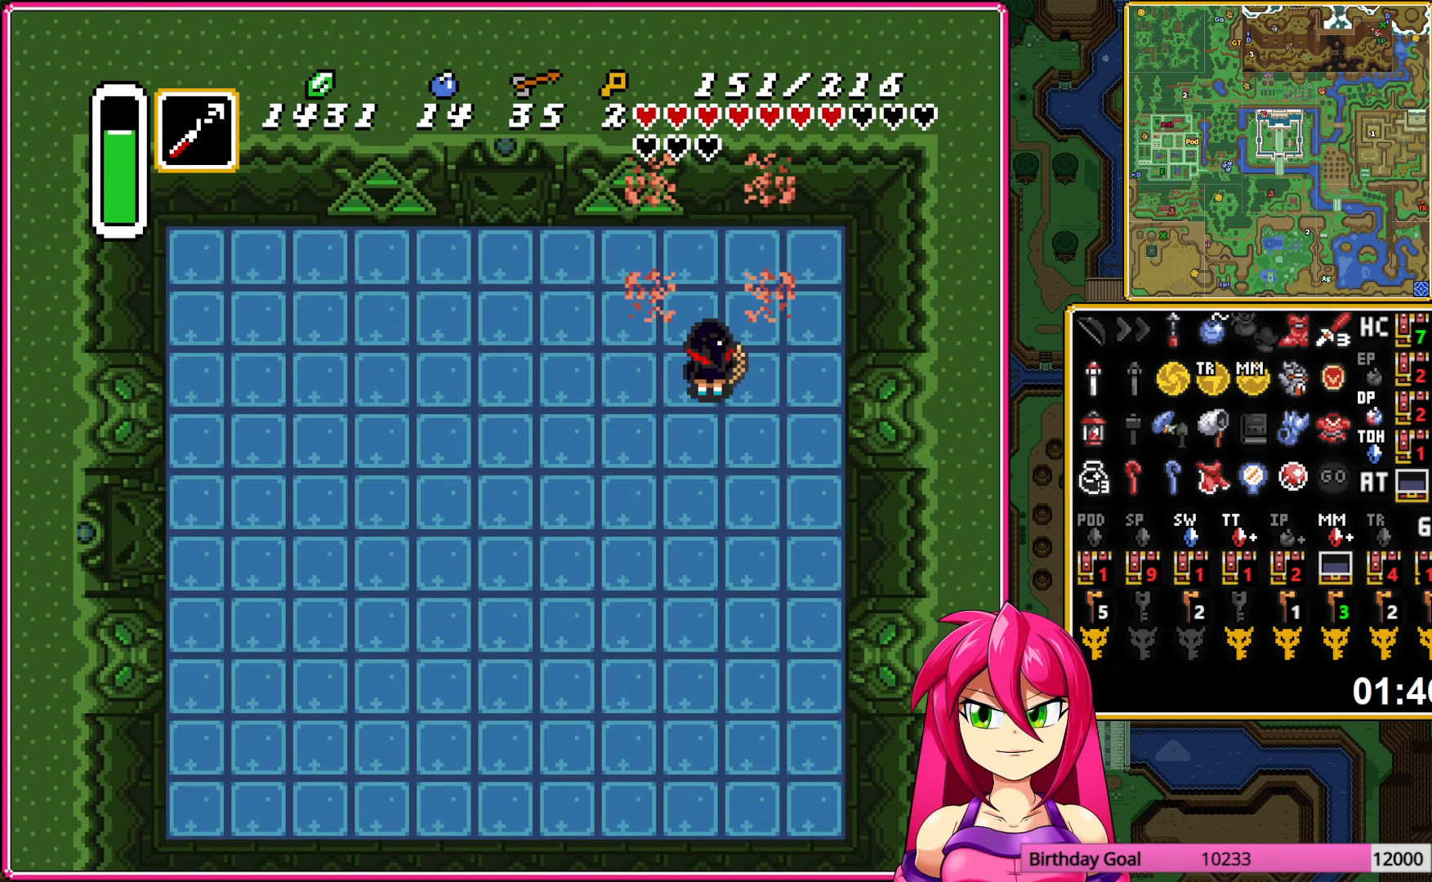
{"buttons": ["DPAD_LEFT"], "events": [[450, "DPAD_UP", "up"]]}
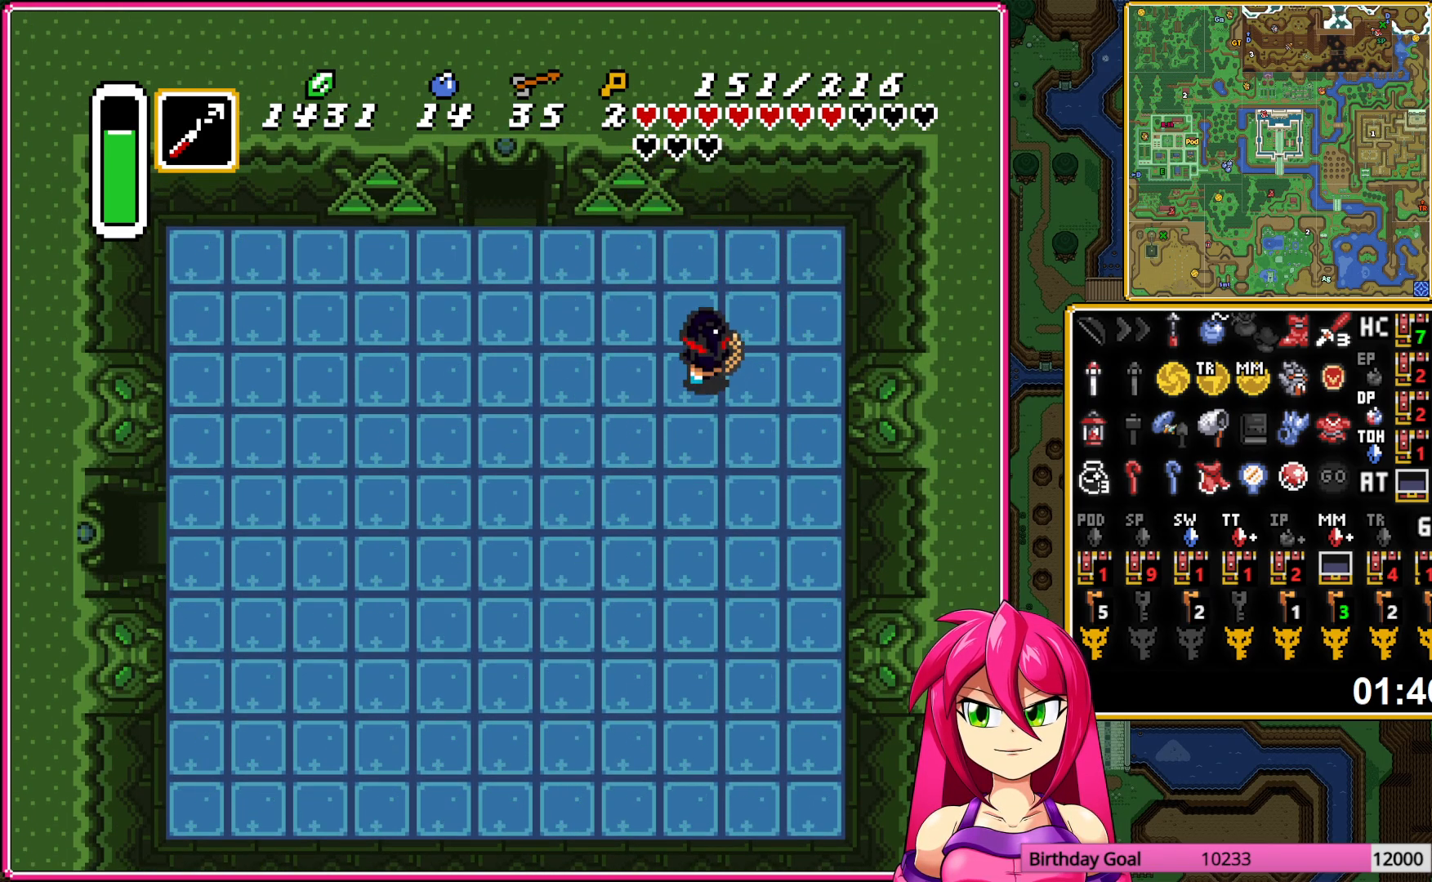
{"buttons": ["DPAD_LEFT"], "events": []}
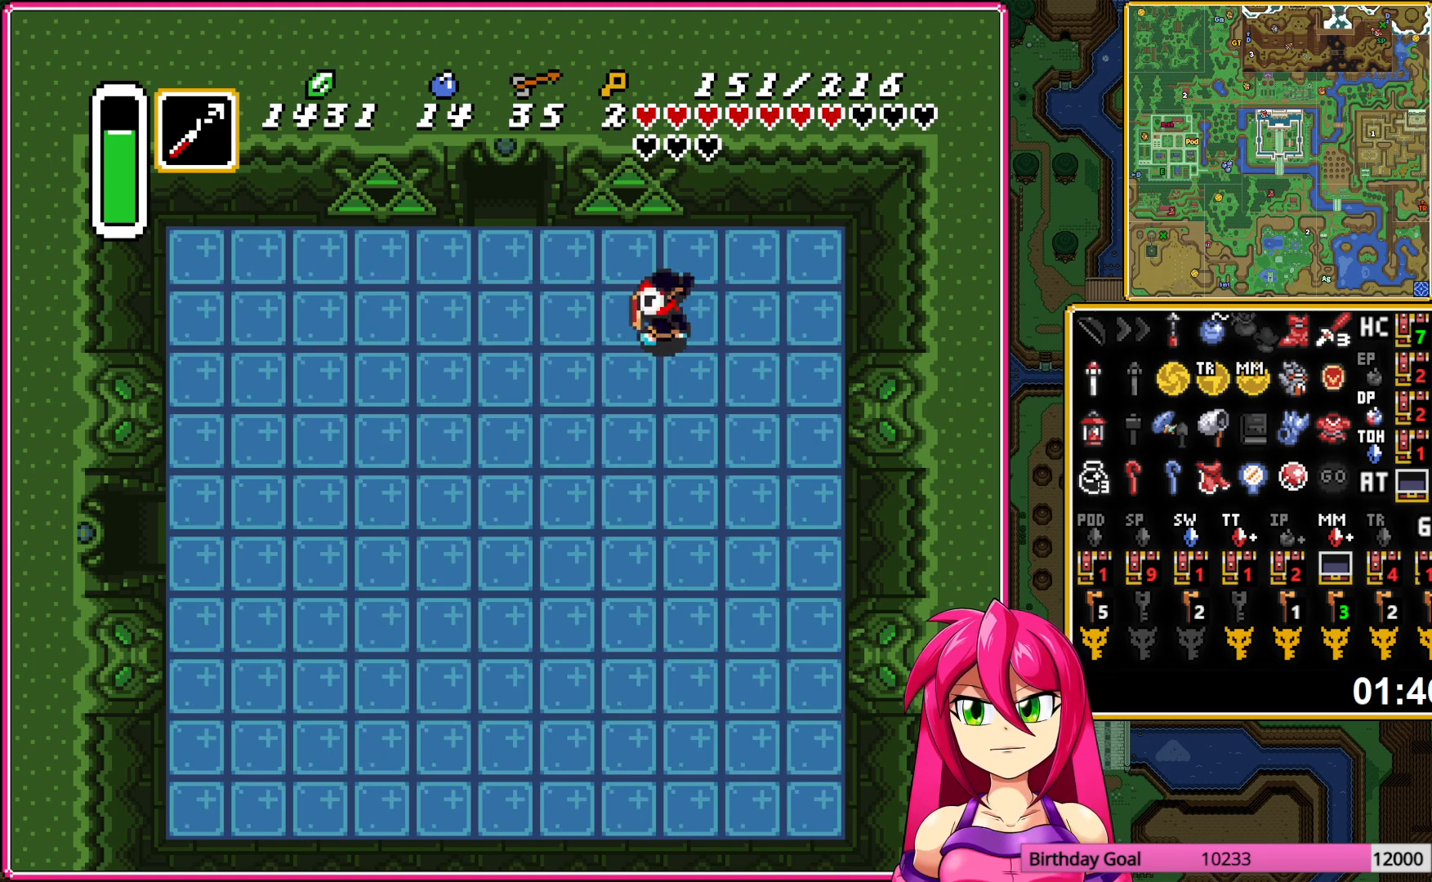
{"buttons": ["A", "DPAD_LEFT"], "events": [[500, "A", "down"]]}
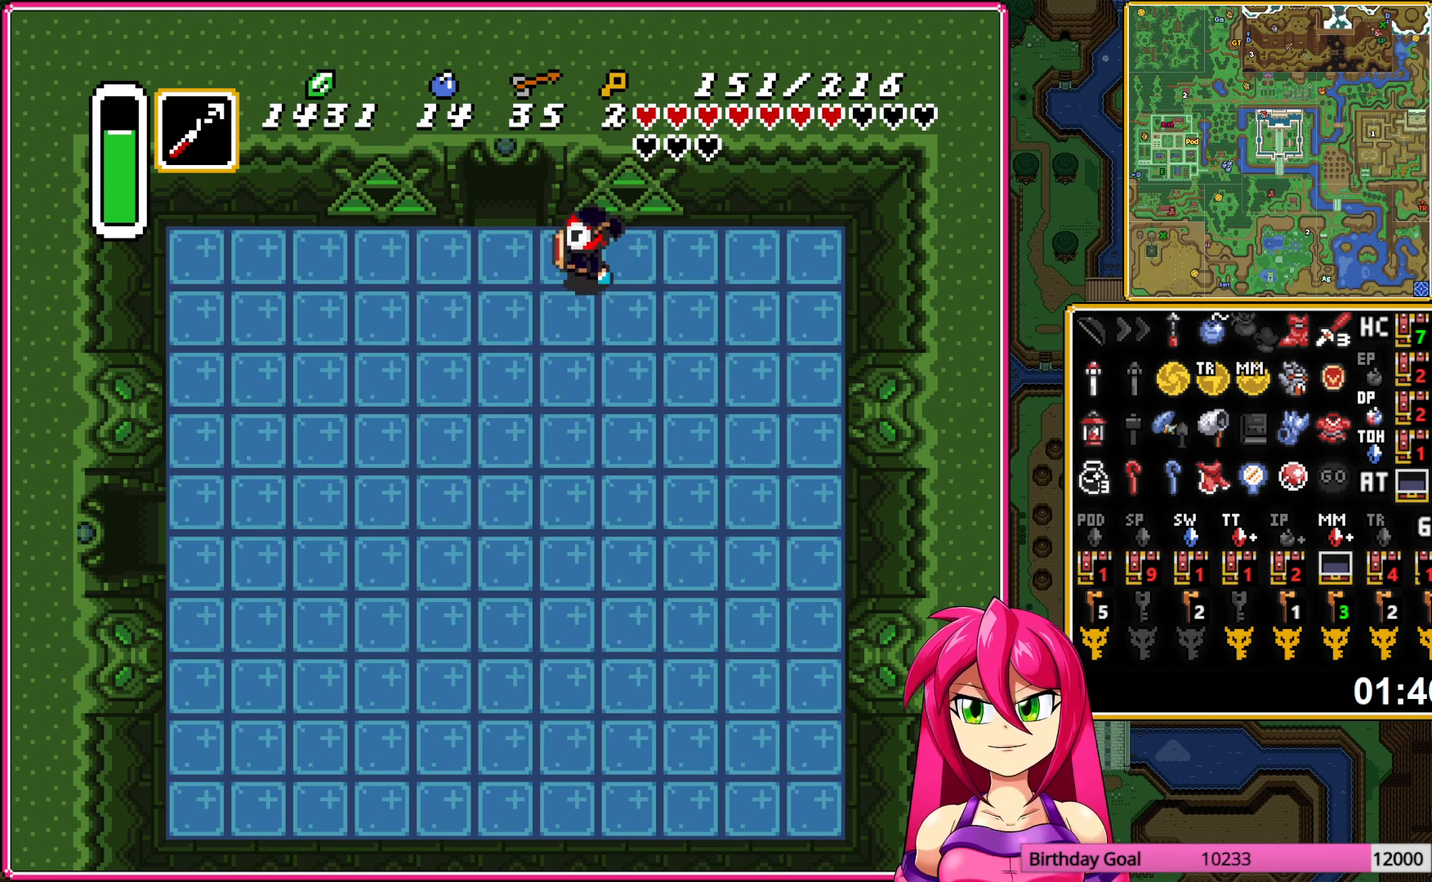
{"buttons": ["A"], "events": [[17, "DPAD_LEFT", "up"], [17, "DPAD_UP", "down"], [200, "DPAD_UP", "up"]]}
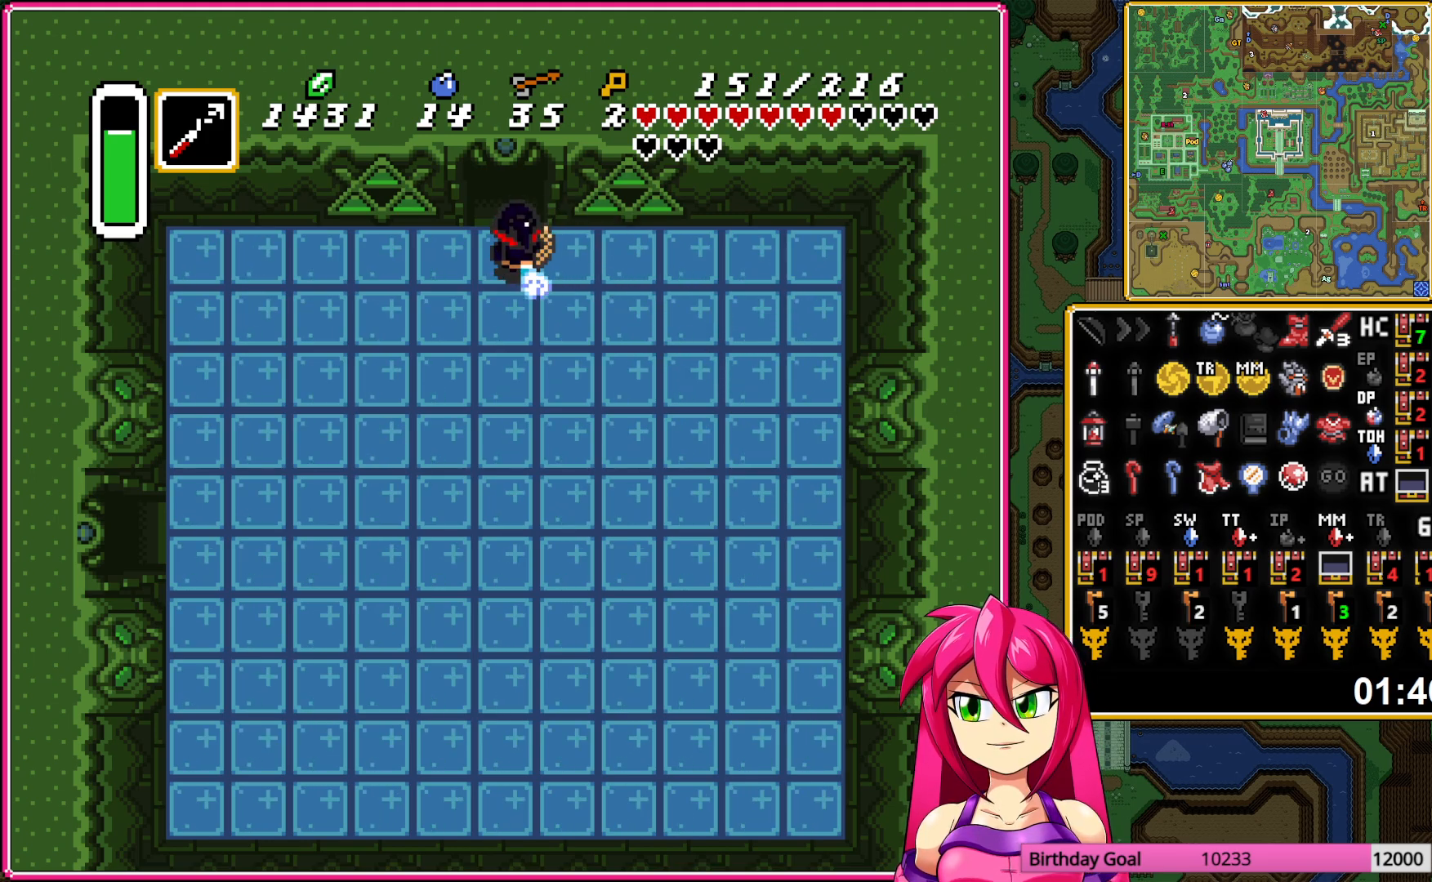
{"buttons": [], "events": [[167, "A", "up"]]}
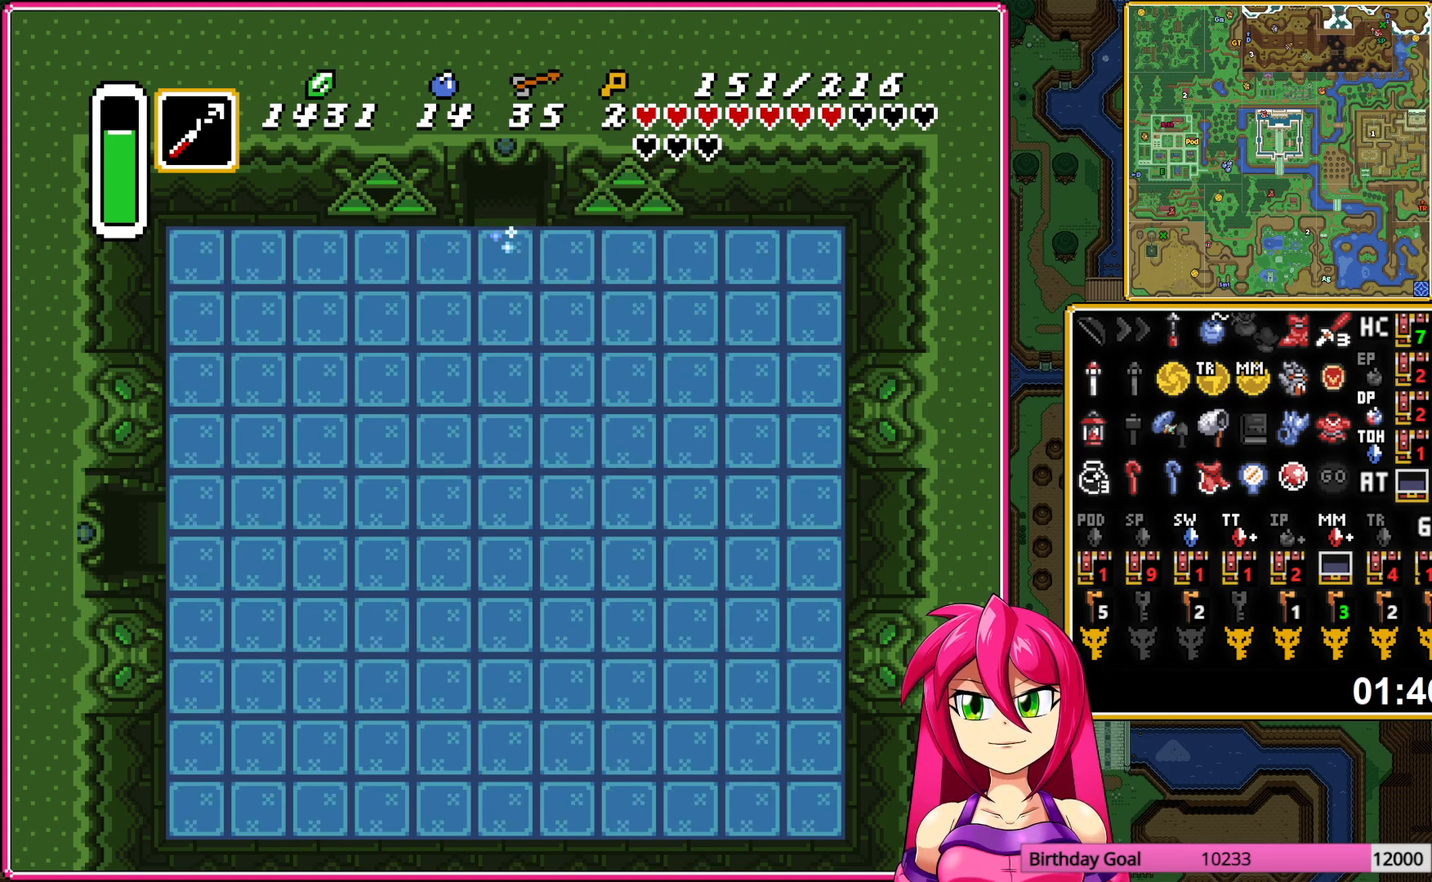
{"buttons": ["DPAD_UP"], "events": [[100, "DPAD_UP", "down"]]}
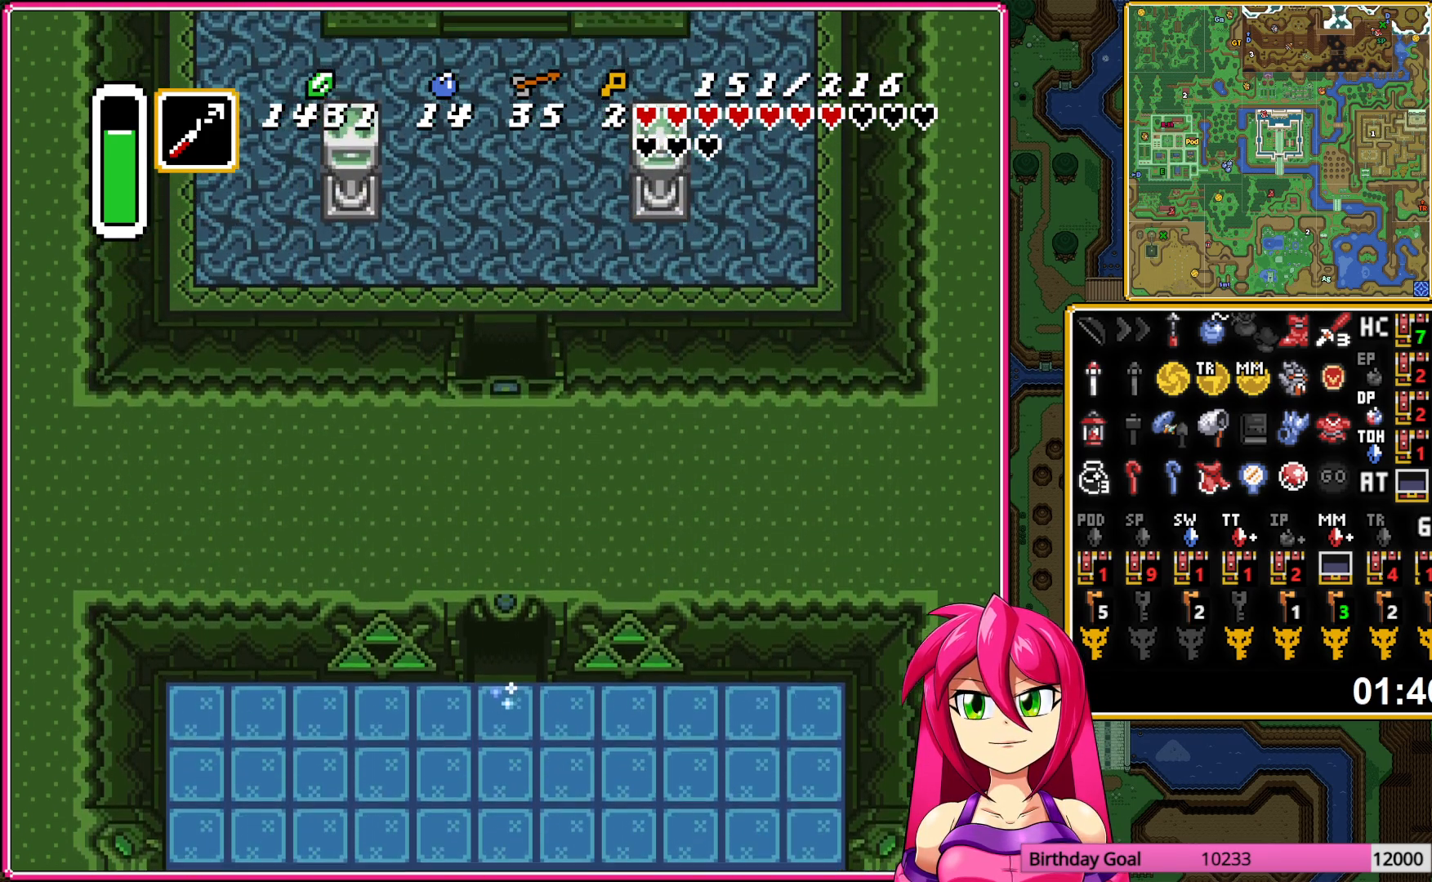
{"buttons": ["DPAD_UP"], "events": []}
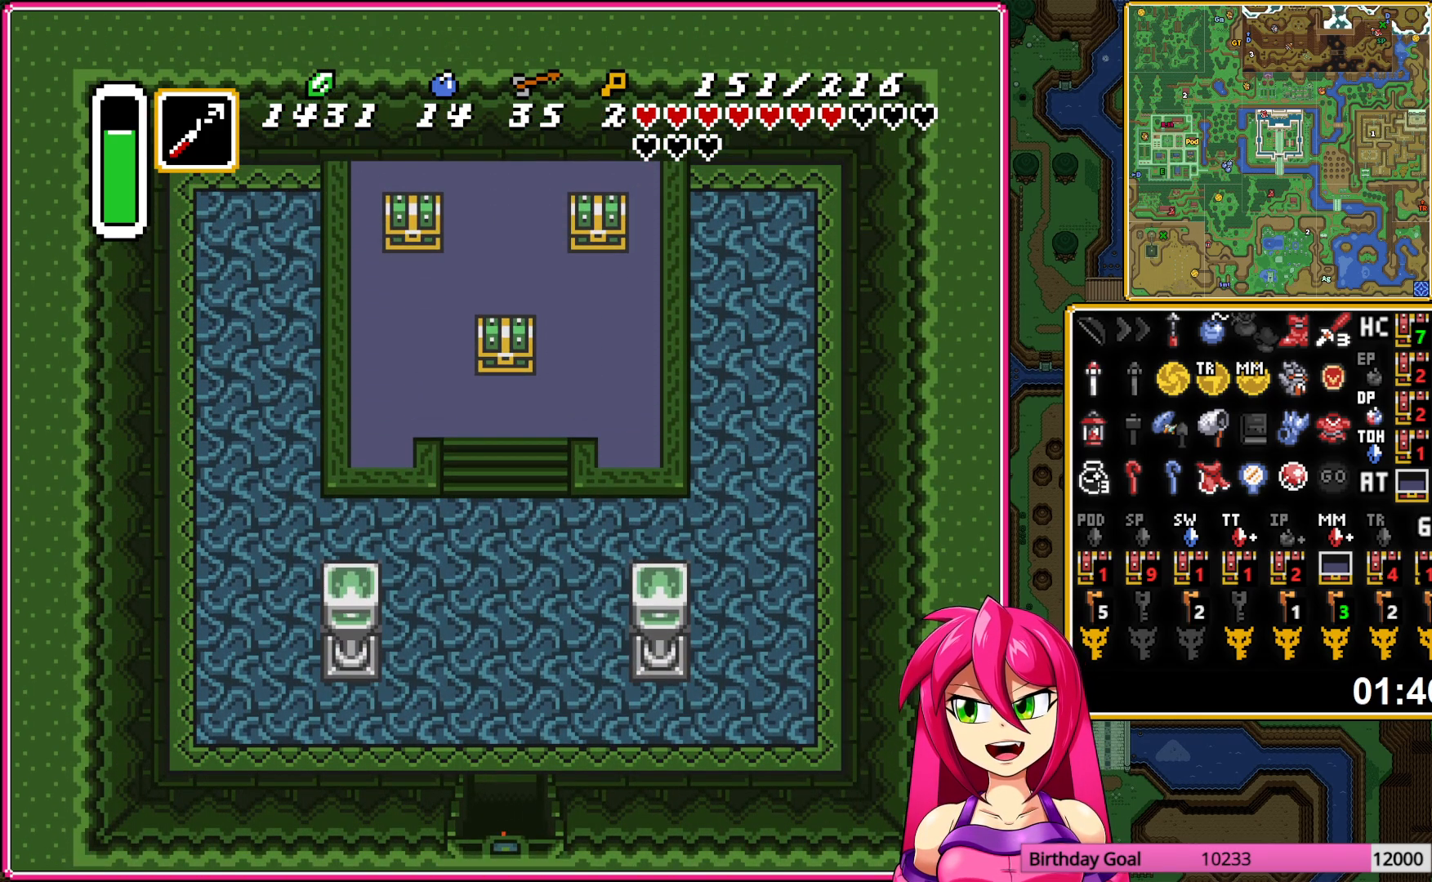
{"buttons": ["DPAD_UP"], "events": []}
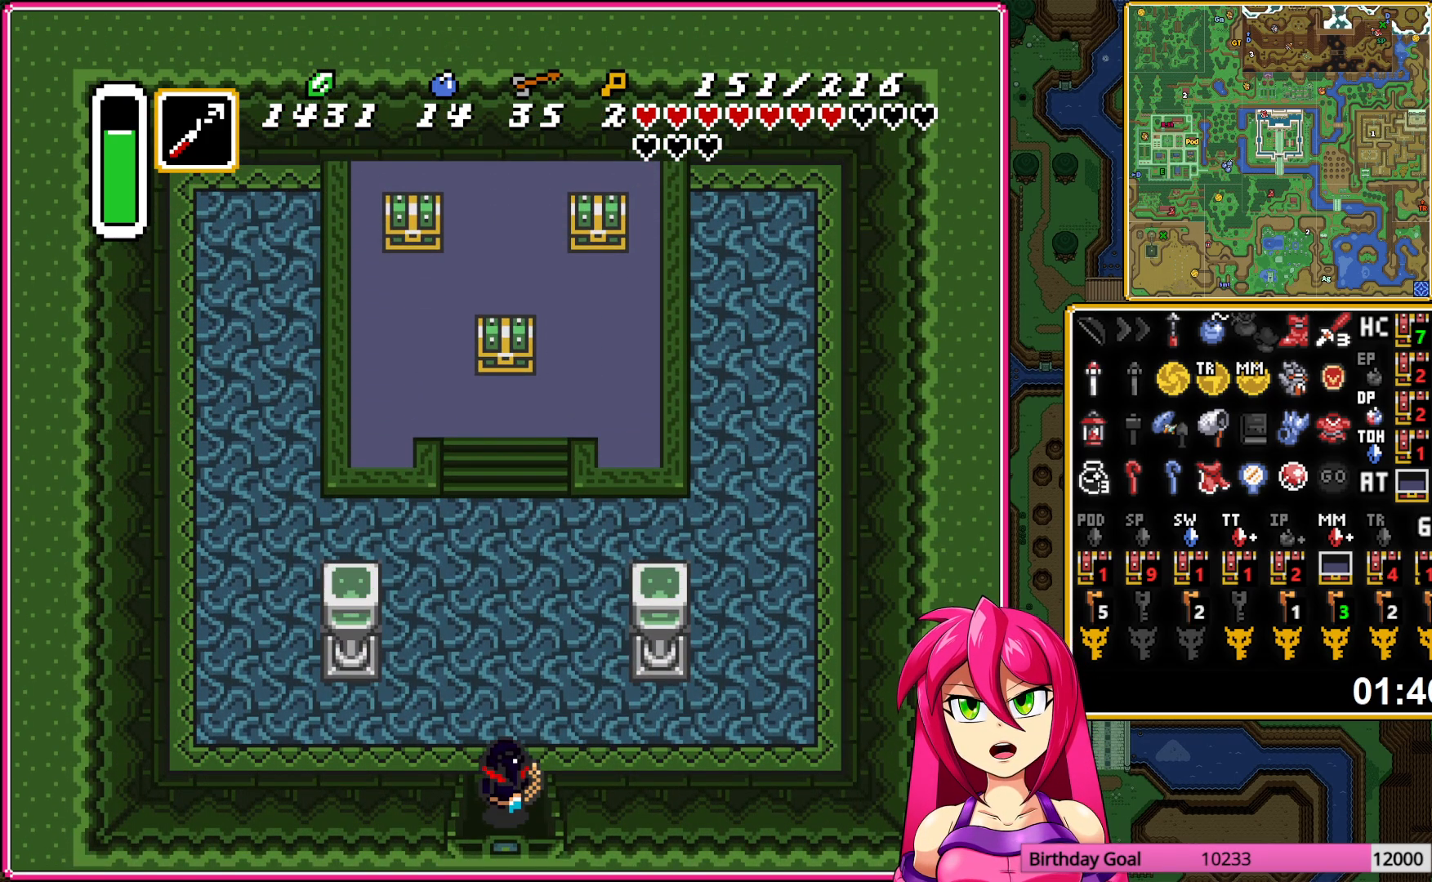
{"buttons": ["DPAD_UP"], "events": []}
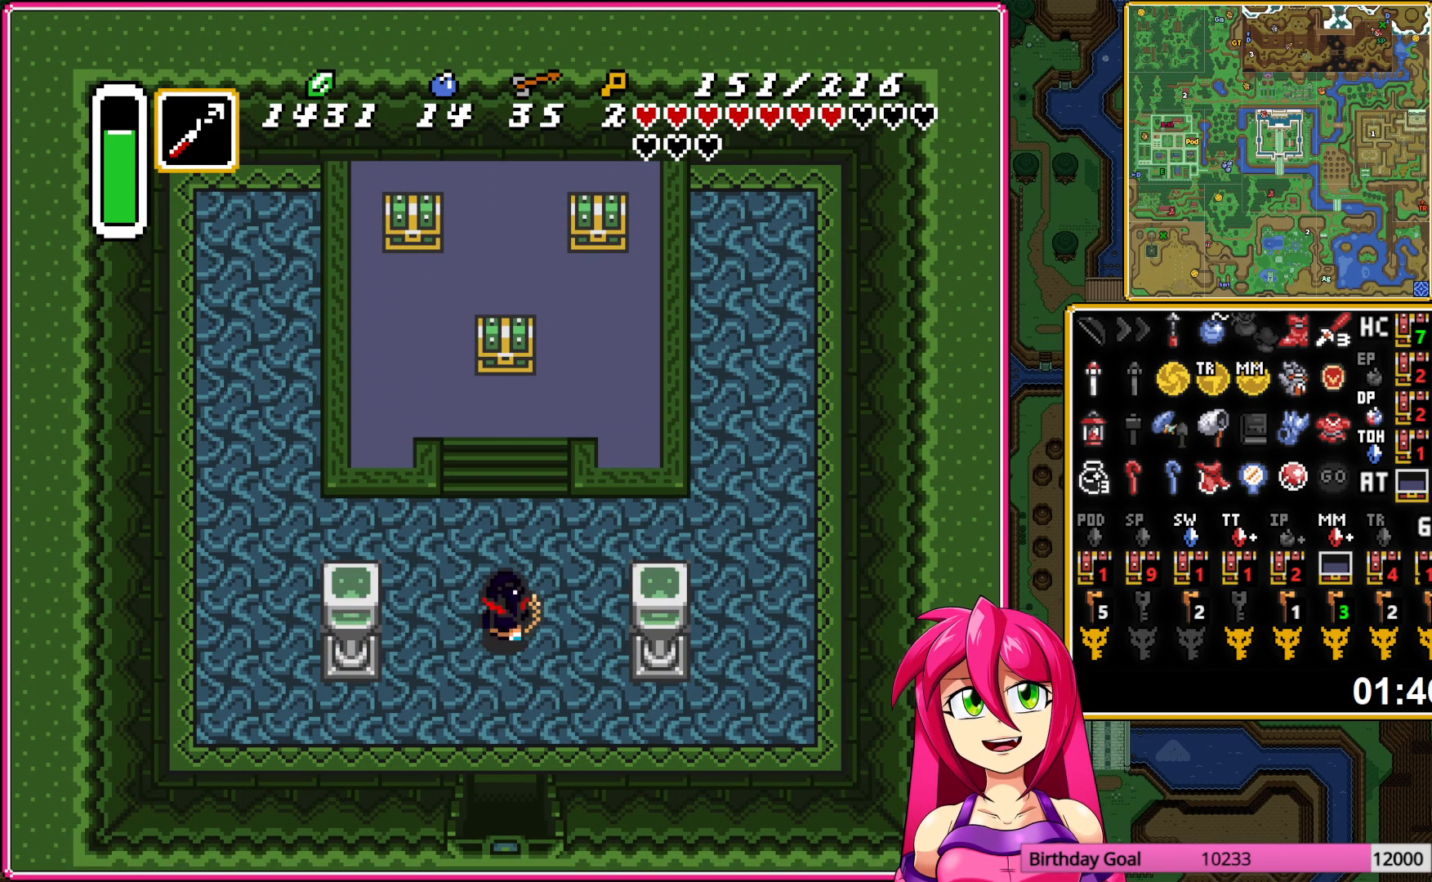
{"buttons": ["DPAD_UP", "DPAD_RIGHT"], "events": [[300, "DPAD_LEFT", "down"], [400, "DPAD_LEFT", "up"], [417, "DPAD_RIGHT", "down"]]}
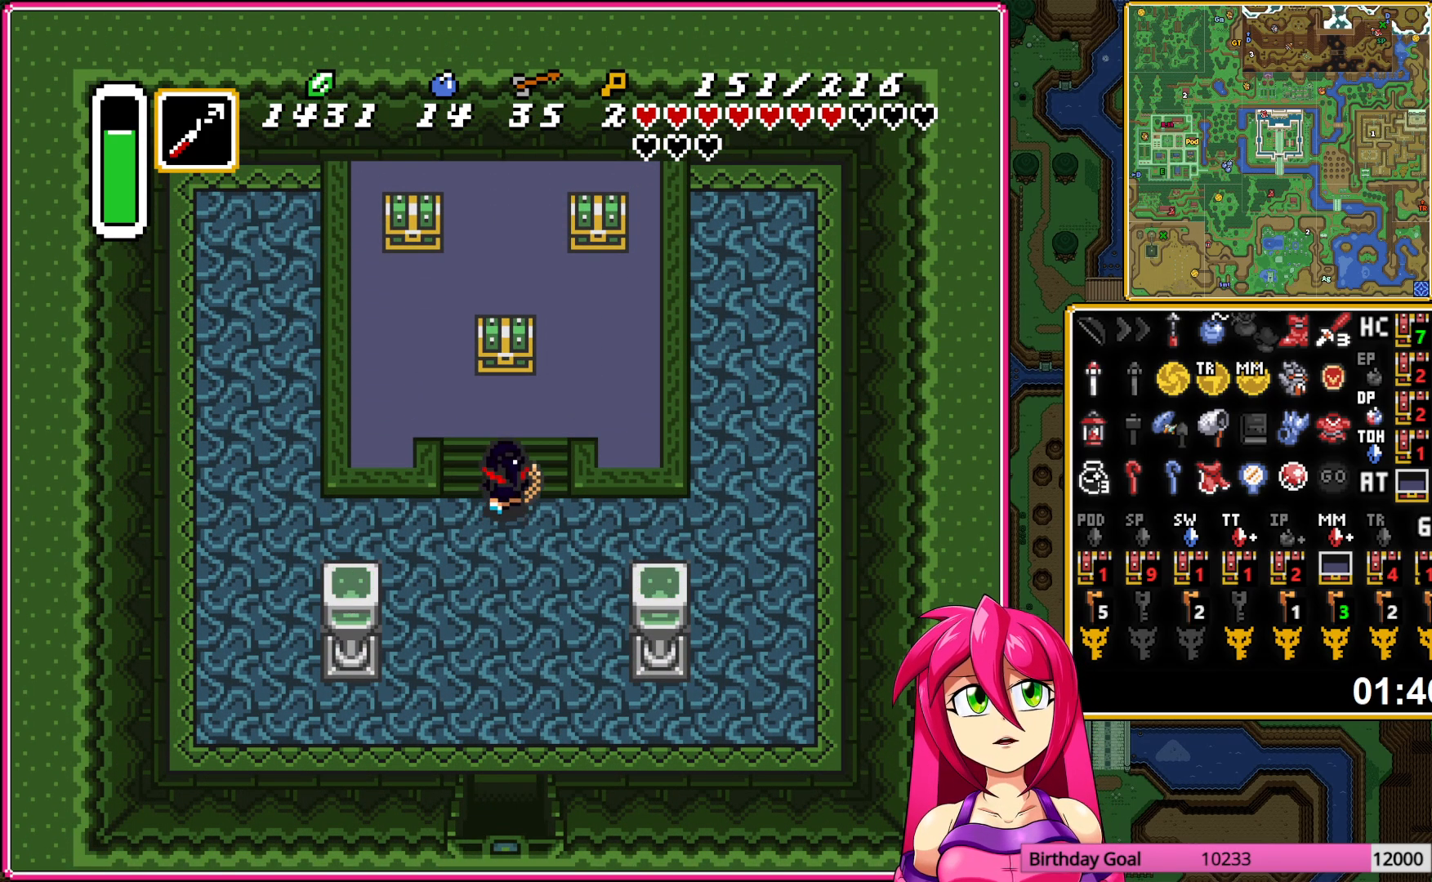
{"buttons": ["A"], "events": [[33, "DPAD_RIGHT", "up"], [67, "DPAD_LEFT", "down"], [133, "DPAD_LEFT", "up"], [150, "DPAD_RIGHT", "down"], [233, "DPAD_RIGHT", "up"], [250, "A", "down"], [367, "A", "up"], [367, "DPAD_UP", "up"], [433, "A", "down"]]}
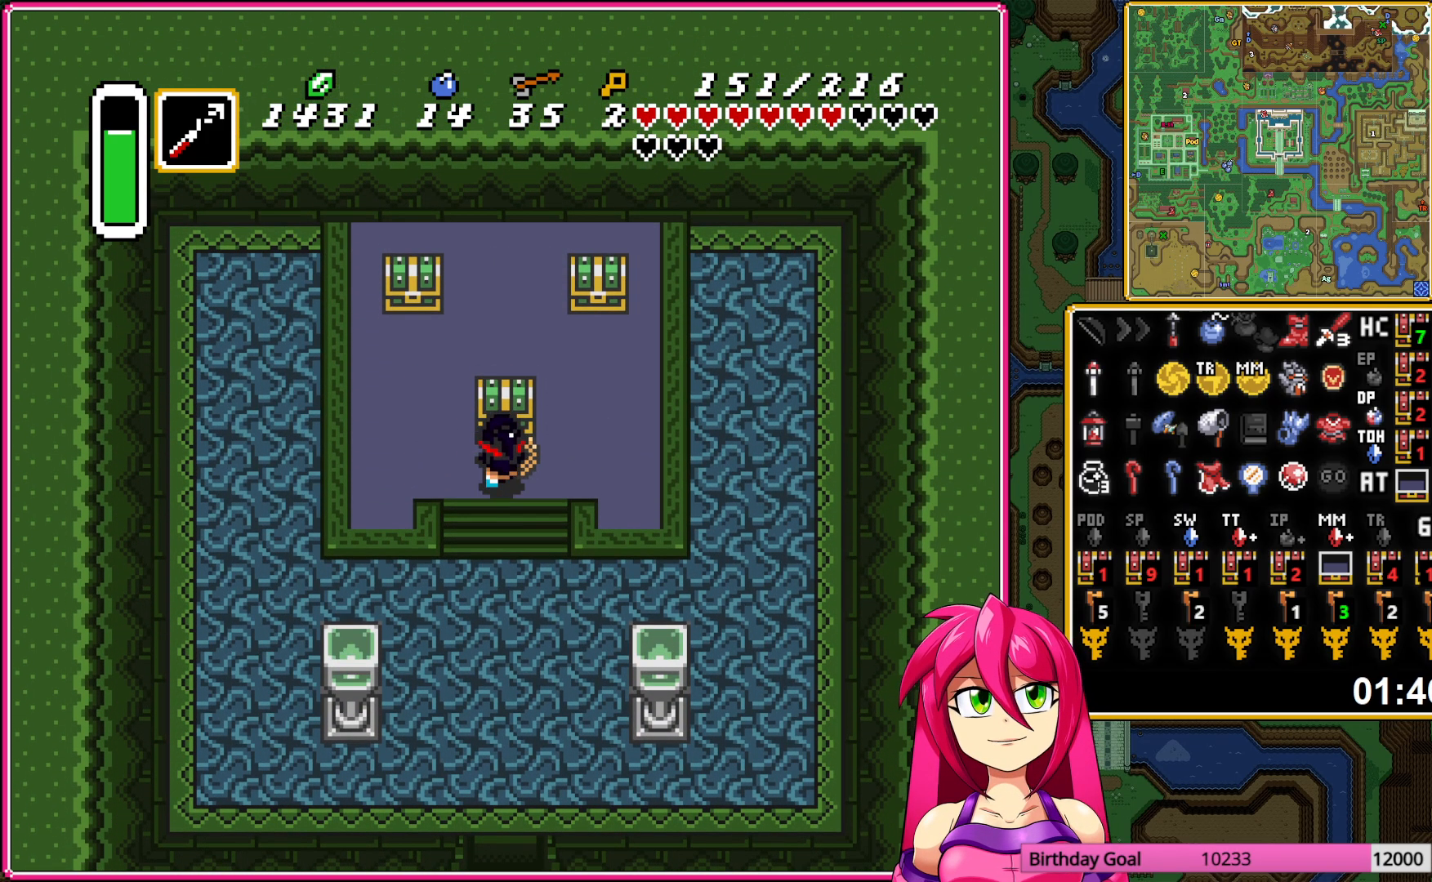
{"buttons": ["DPAD_LEFT"], "events": [[50, "A", "up"], [300, "DPAD_LEFT", "down"]]}